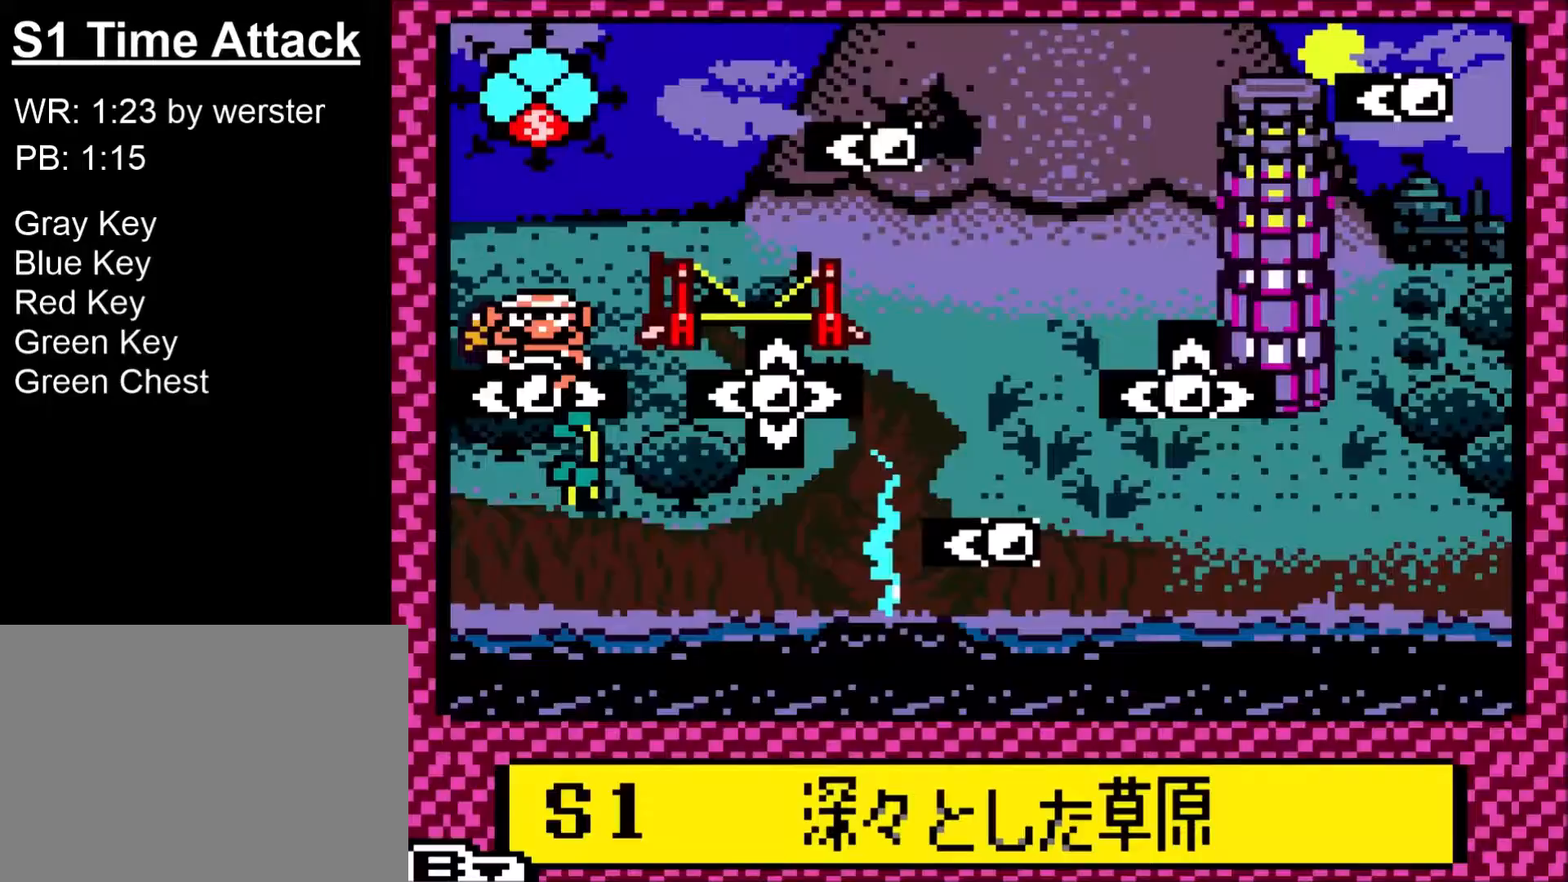
Gameplay with a controller (Xbox layout); each line is a JSON object with the inputs held at the frame after it. "events" lists button and stick changes between this image and that frame as [ms after this image, input, new state], when the widget could be followed in between. Not read: L2 R2 left_stick.
{"buttons": [], "right_stick": "center", "events": [[167, "B", "up"]]}
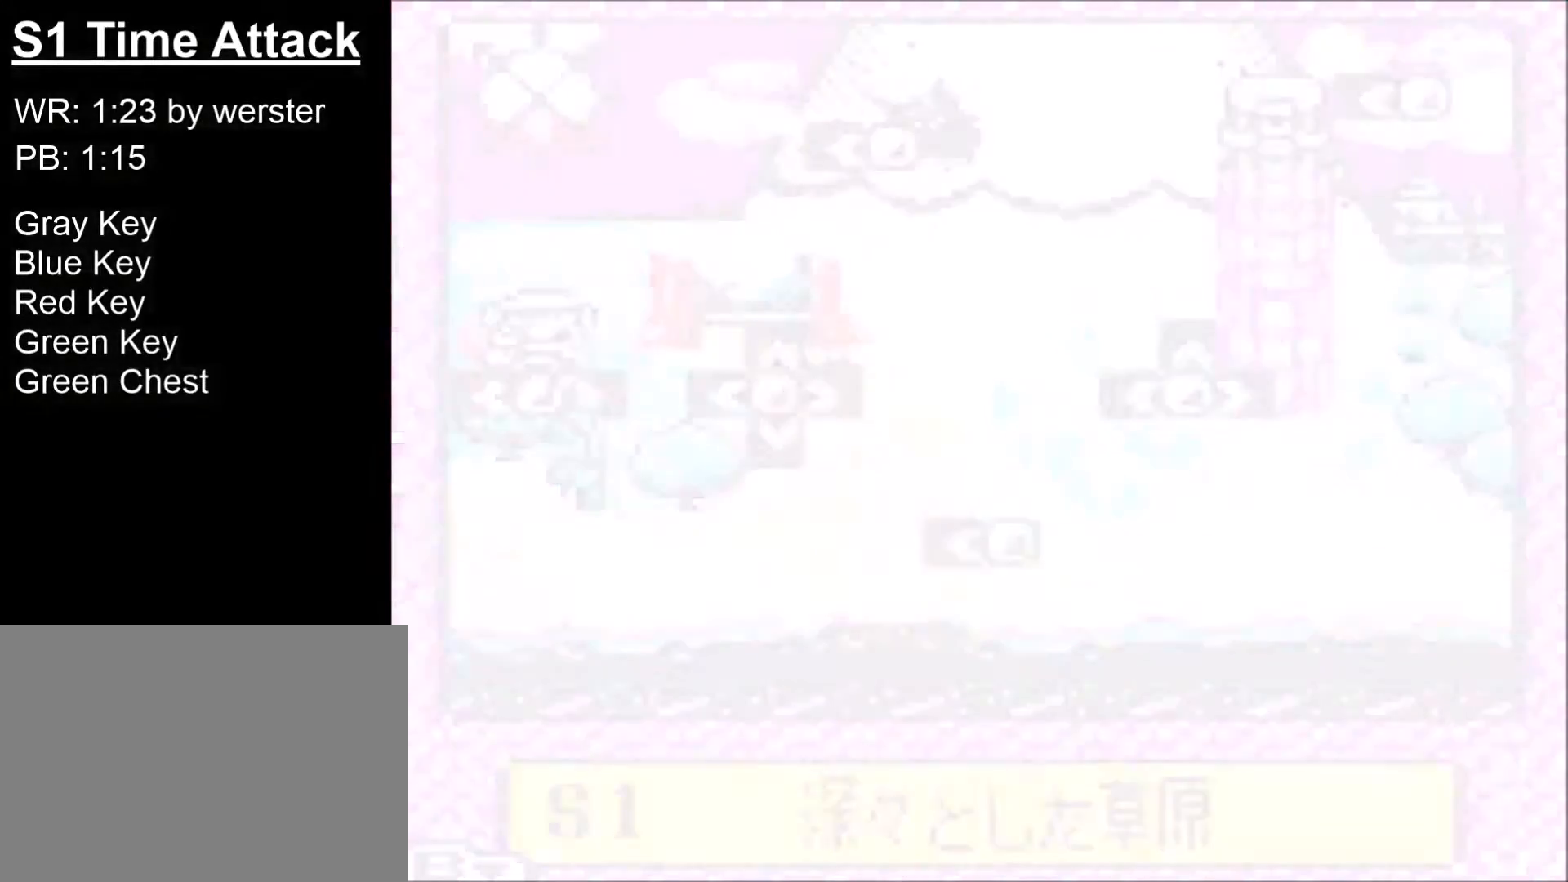
{"buttons": ["DPAD_RIGHT"], "right_stick": "center", "events": [[66, "DPAD_RIGHT", "down"]]}
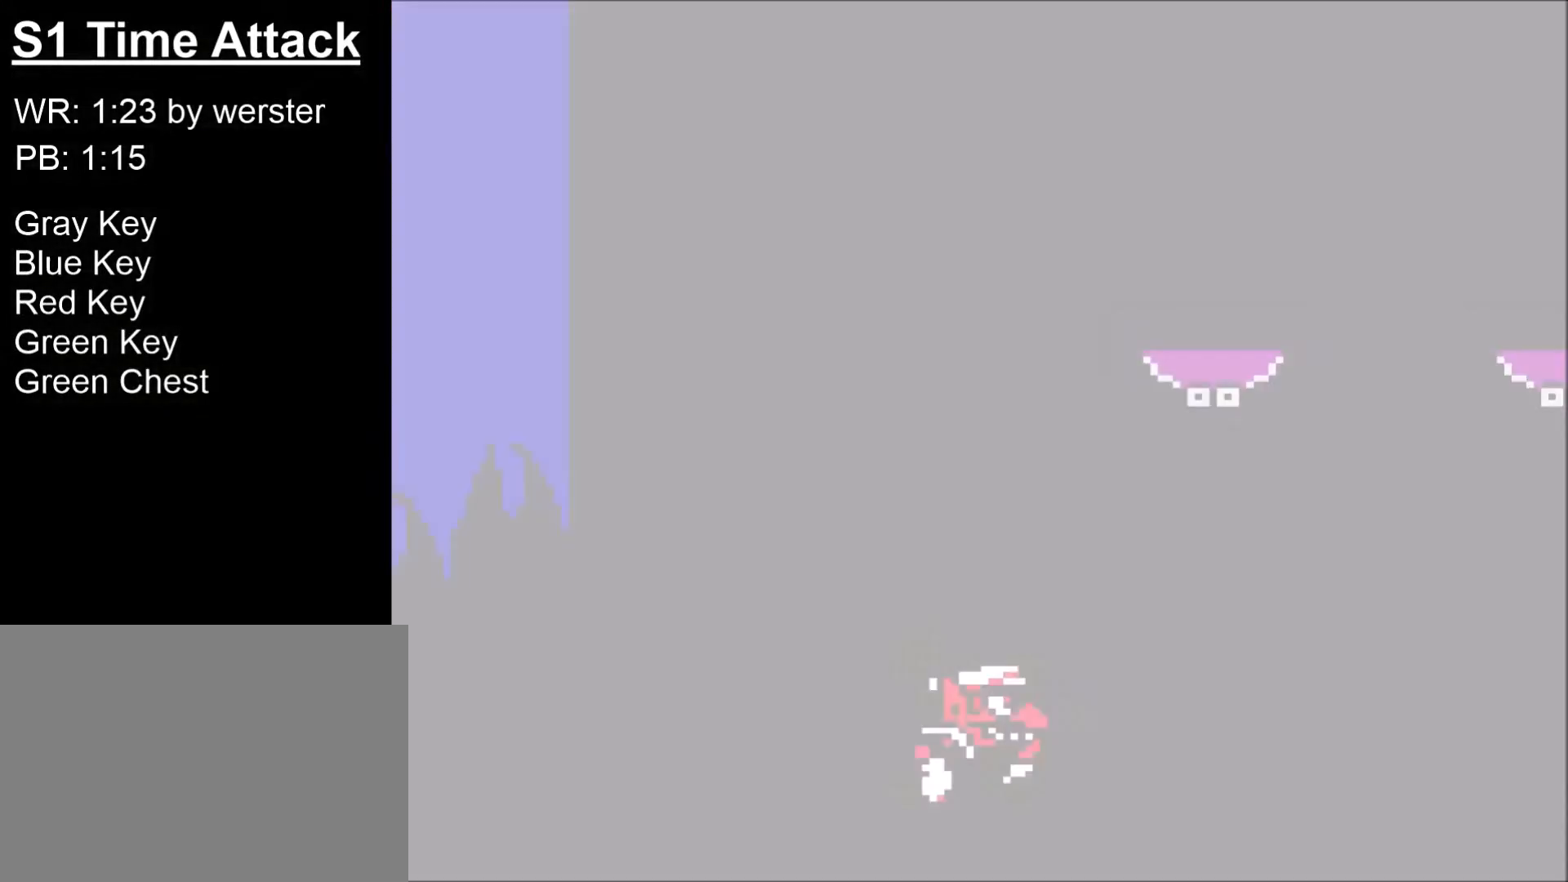
{"buttons": ["DPAD_RIGHT"], "right_stick": "center", "events": []}
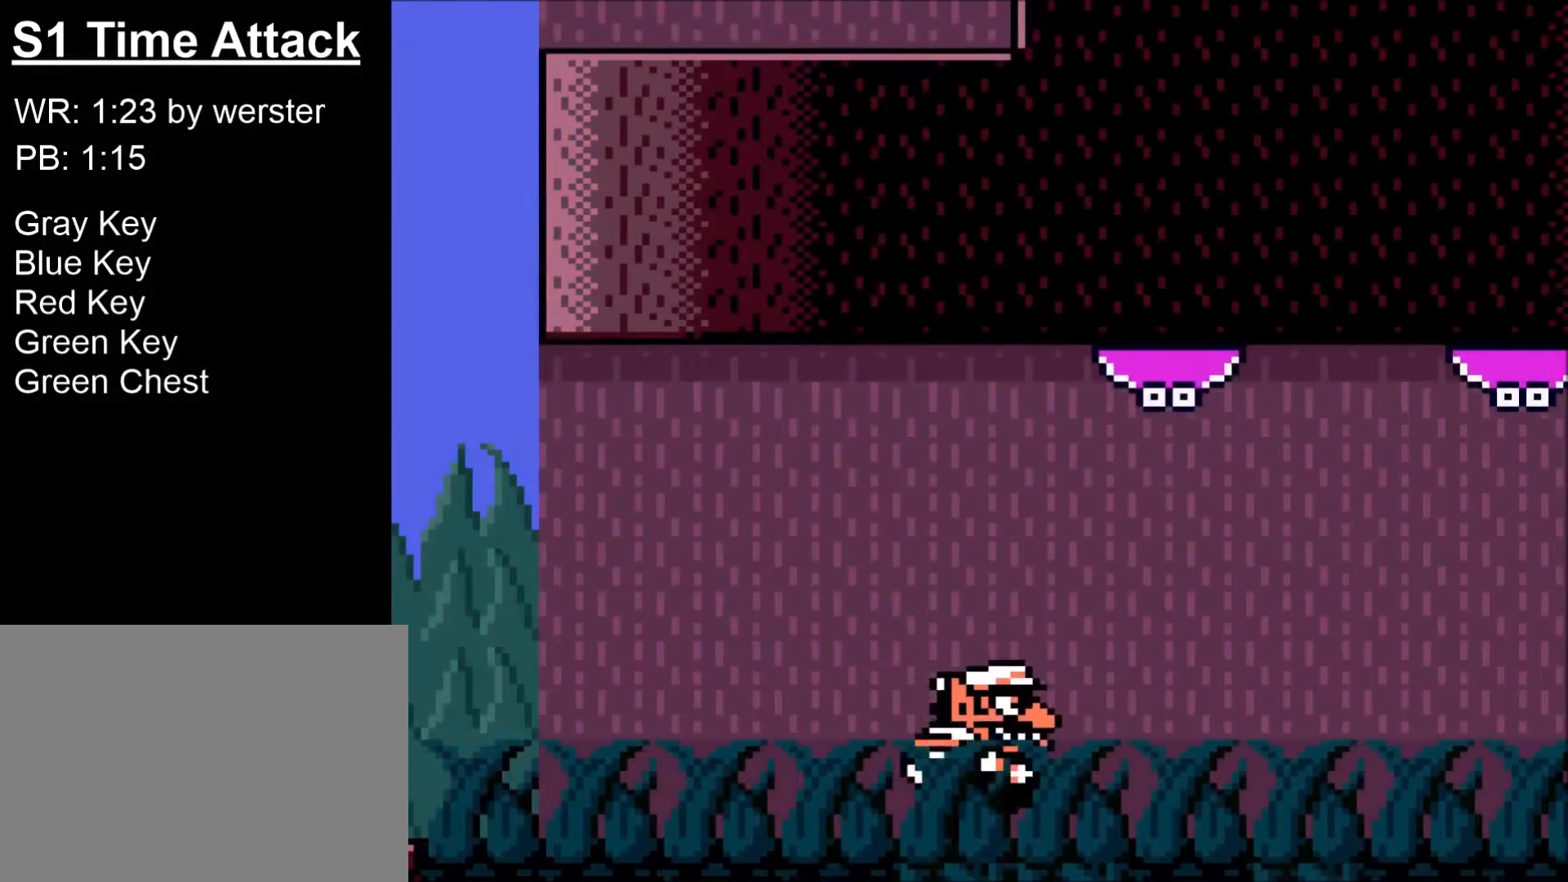
{"buttons": ["DPAD_RIGHT"], "right_stick": "center", "events": []}
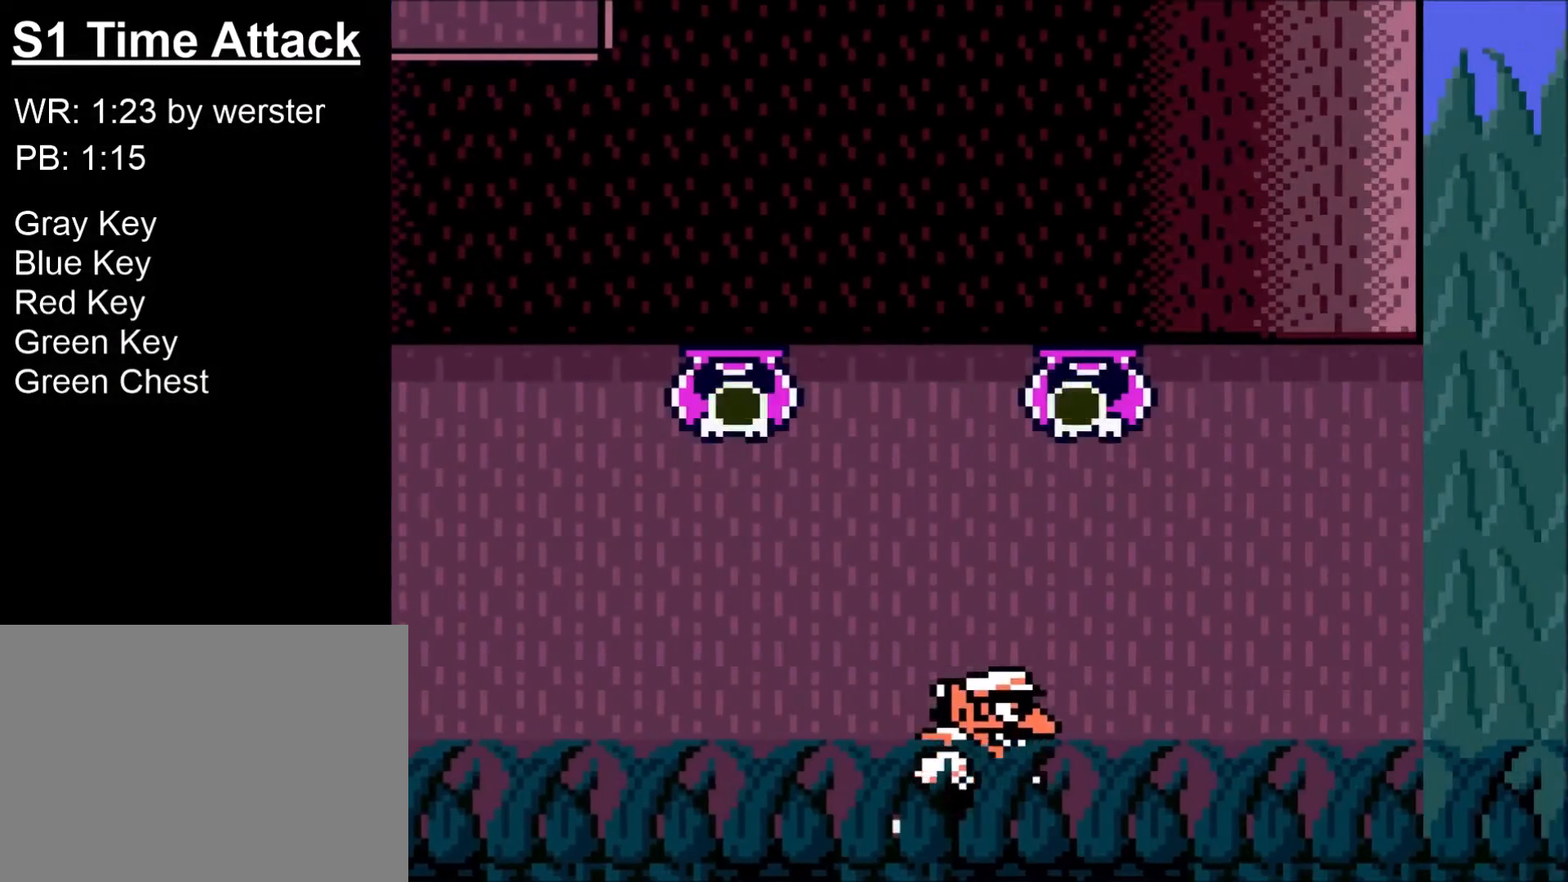
{"buttons": ["DPAD_RIGHT"], "right_stick": "center", "events": [[100, "R1", "down"], [133, "B", "down"], [267, "B", "up"], [300, "R1", "up"]]}
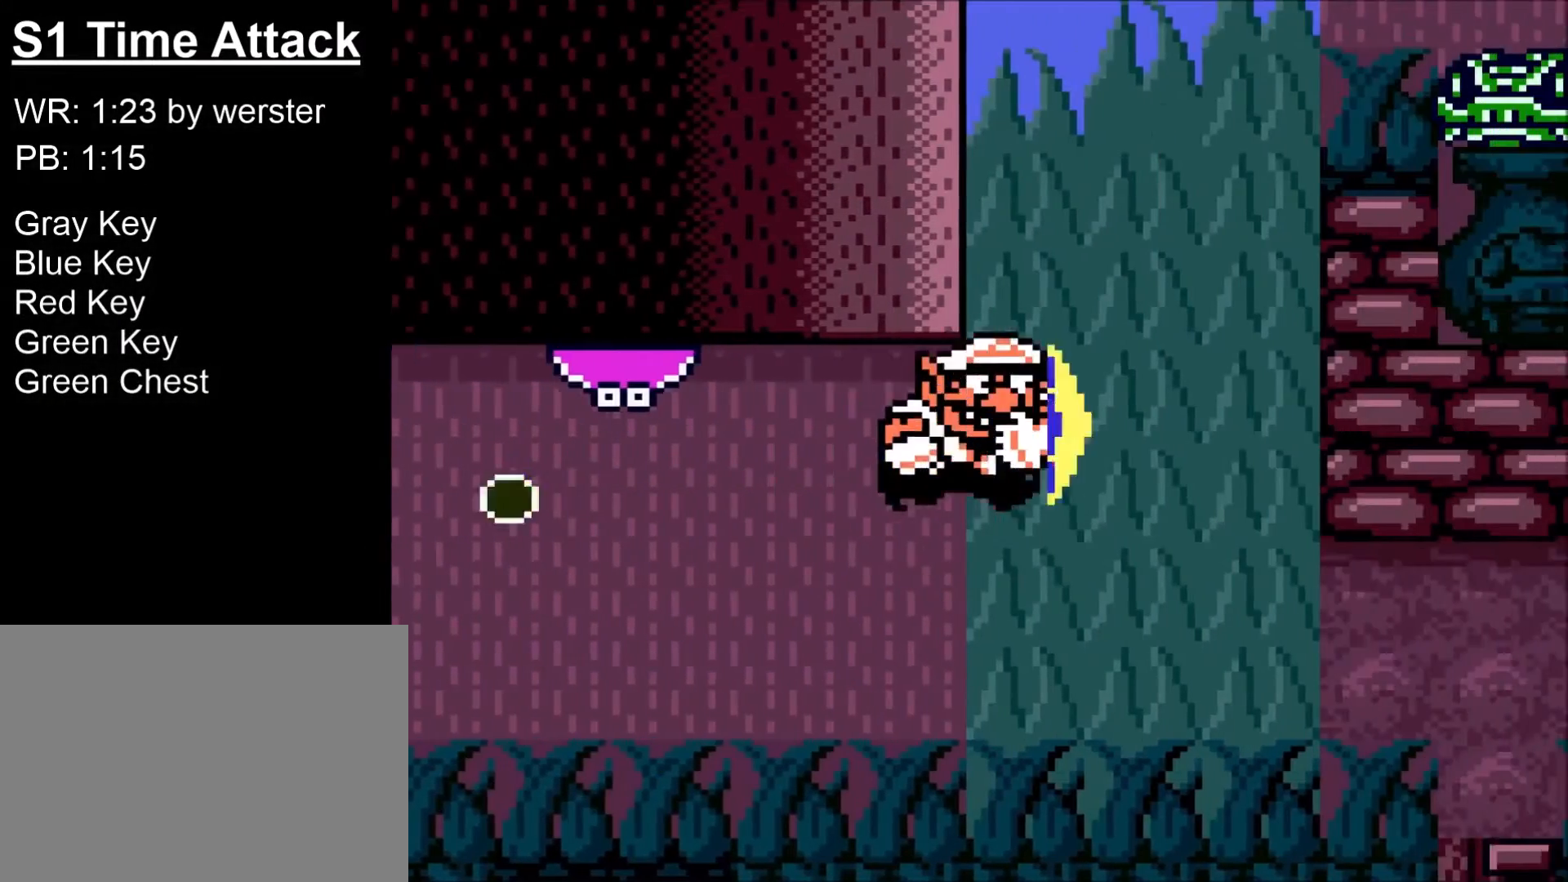
{"buttons": ["DPAD_RIGHT"], "right_stick": "center", "events": []}
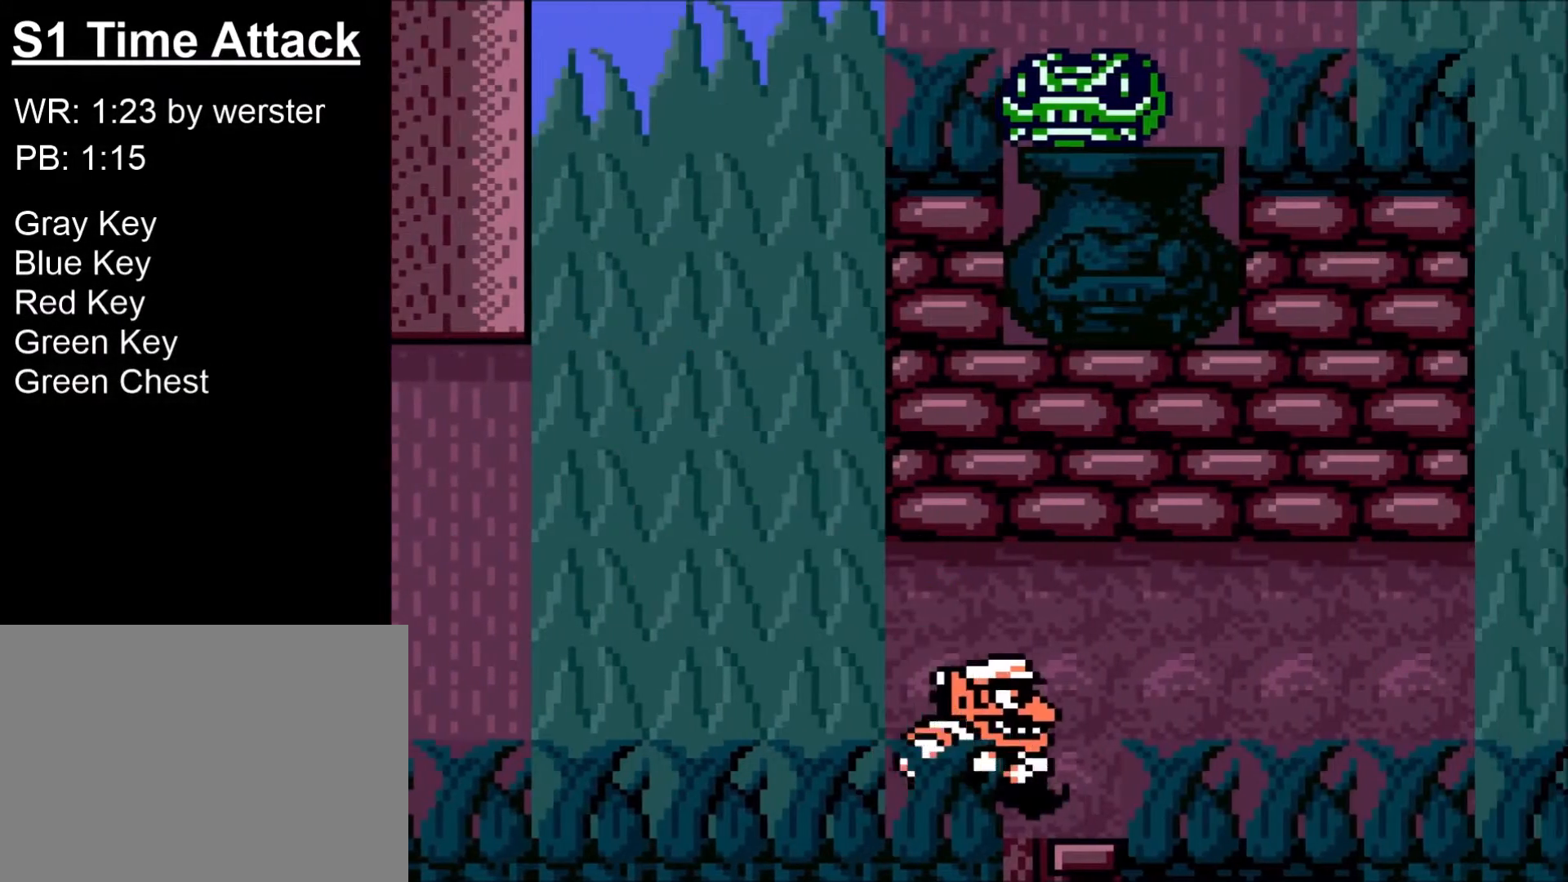
{"buttons": ["DPAD_RIGHT"], "right_stick": "center", "events": []}
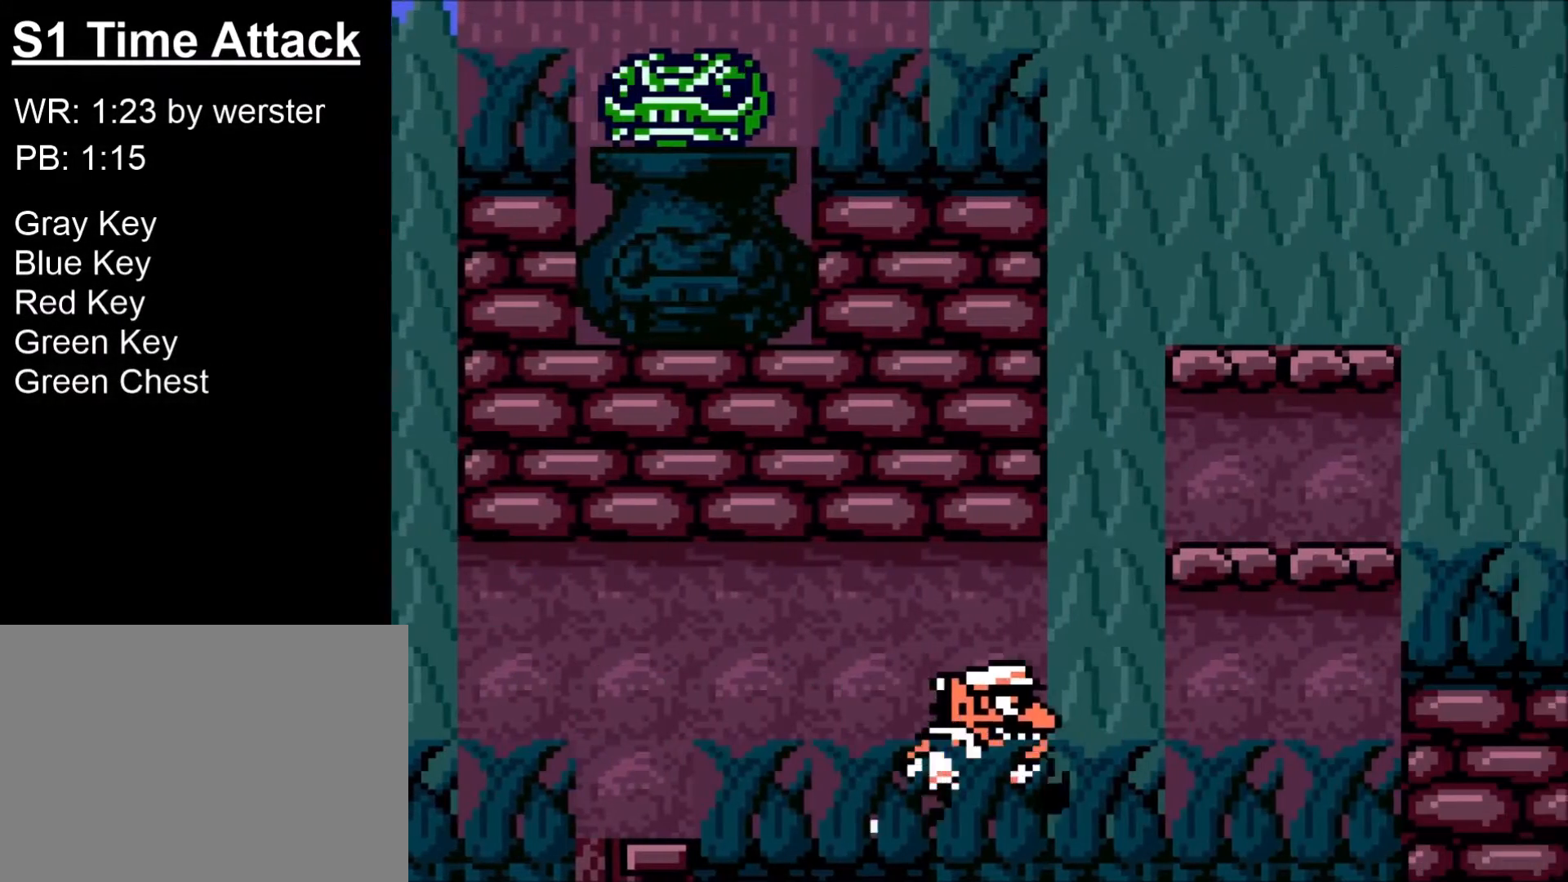
{"buttons": ["DPAD_RIGHT"], "right_stick": "center", "events": [[100, "R1", "down"], [166, "B", "down"], [266, "B", "up"], [266, "R1", "up"]]}
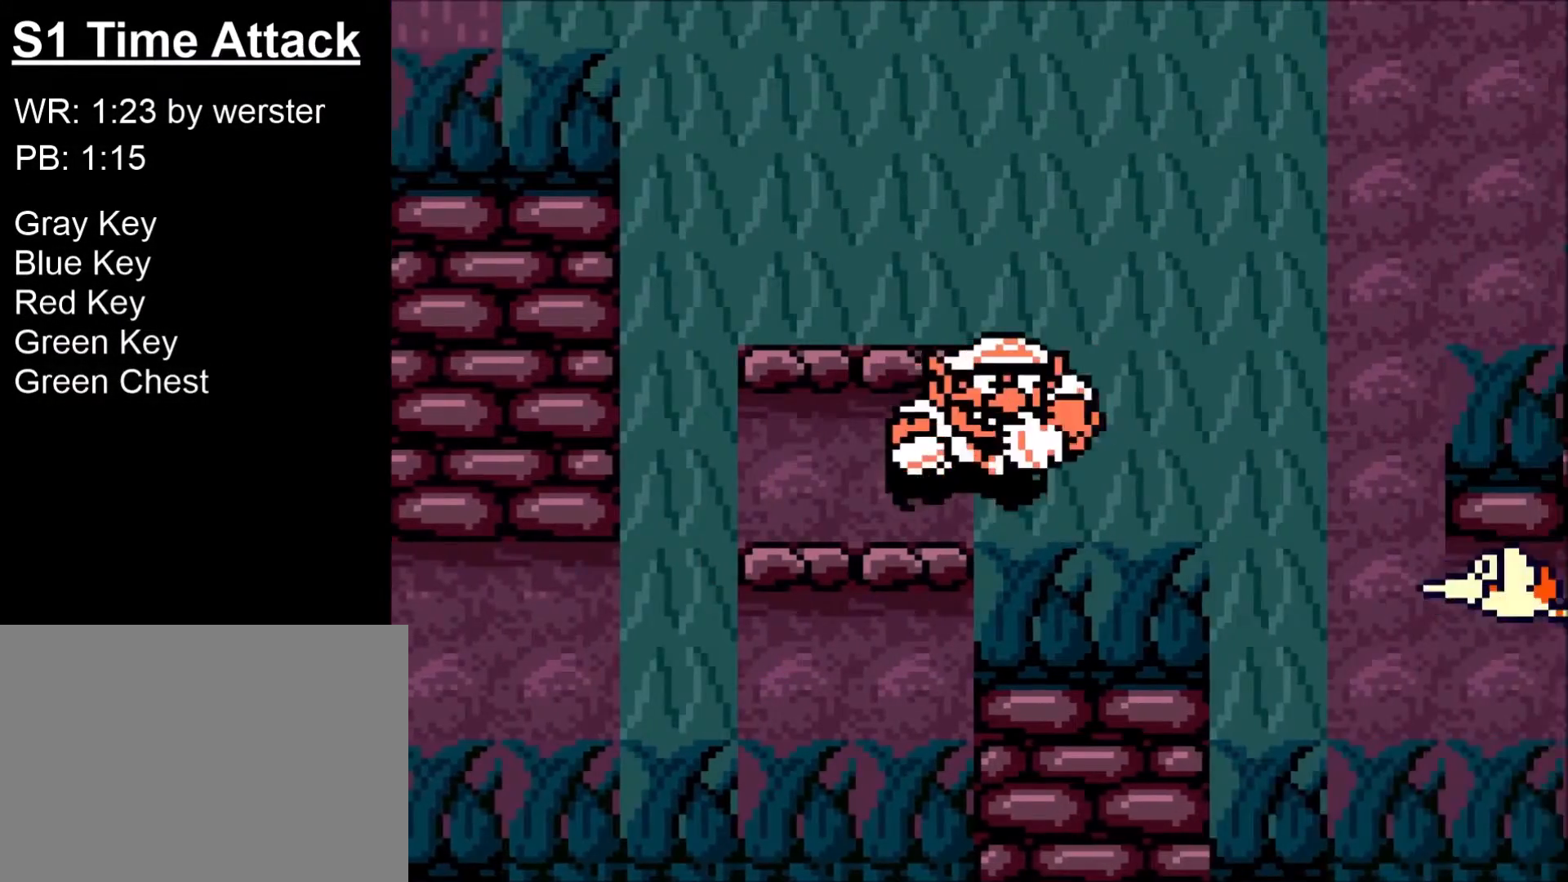
{"buttons": ["R1", "DPAD_RIGHT"], "right_stick": "center", "events": [[500, "R1", "down"]]}
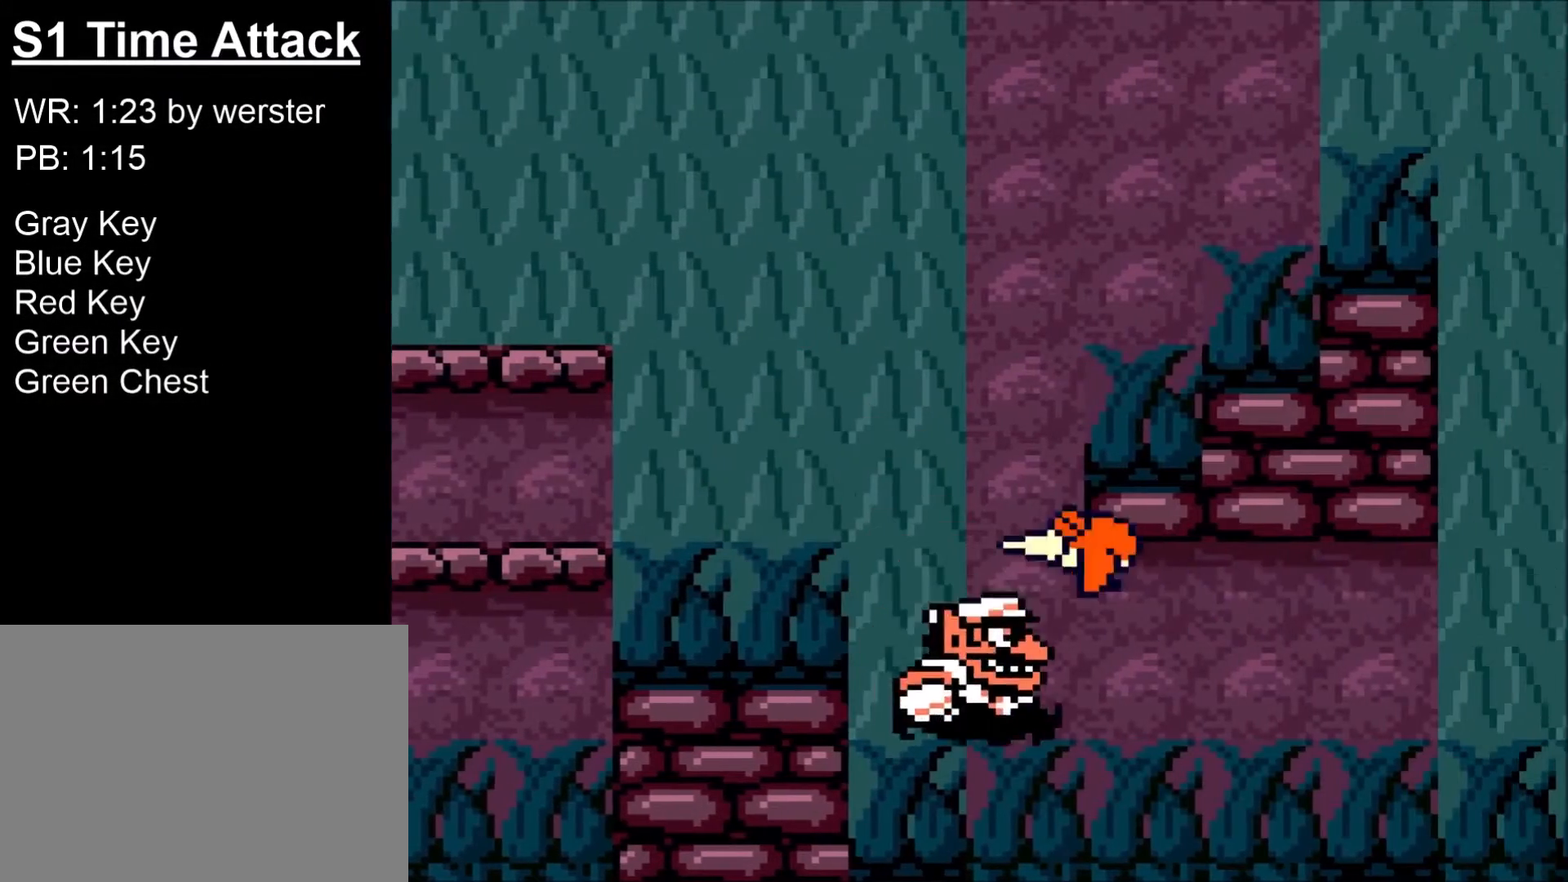
{"buttons": [], "right_stick": "center", "events": [[101, "R1", "up"], [334, "DPAD_RIGHT", "up"]]}
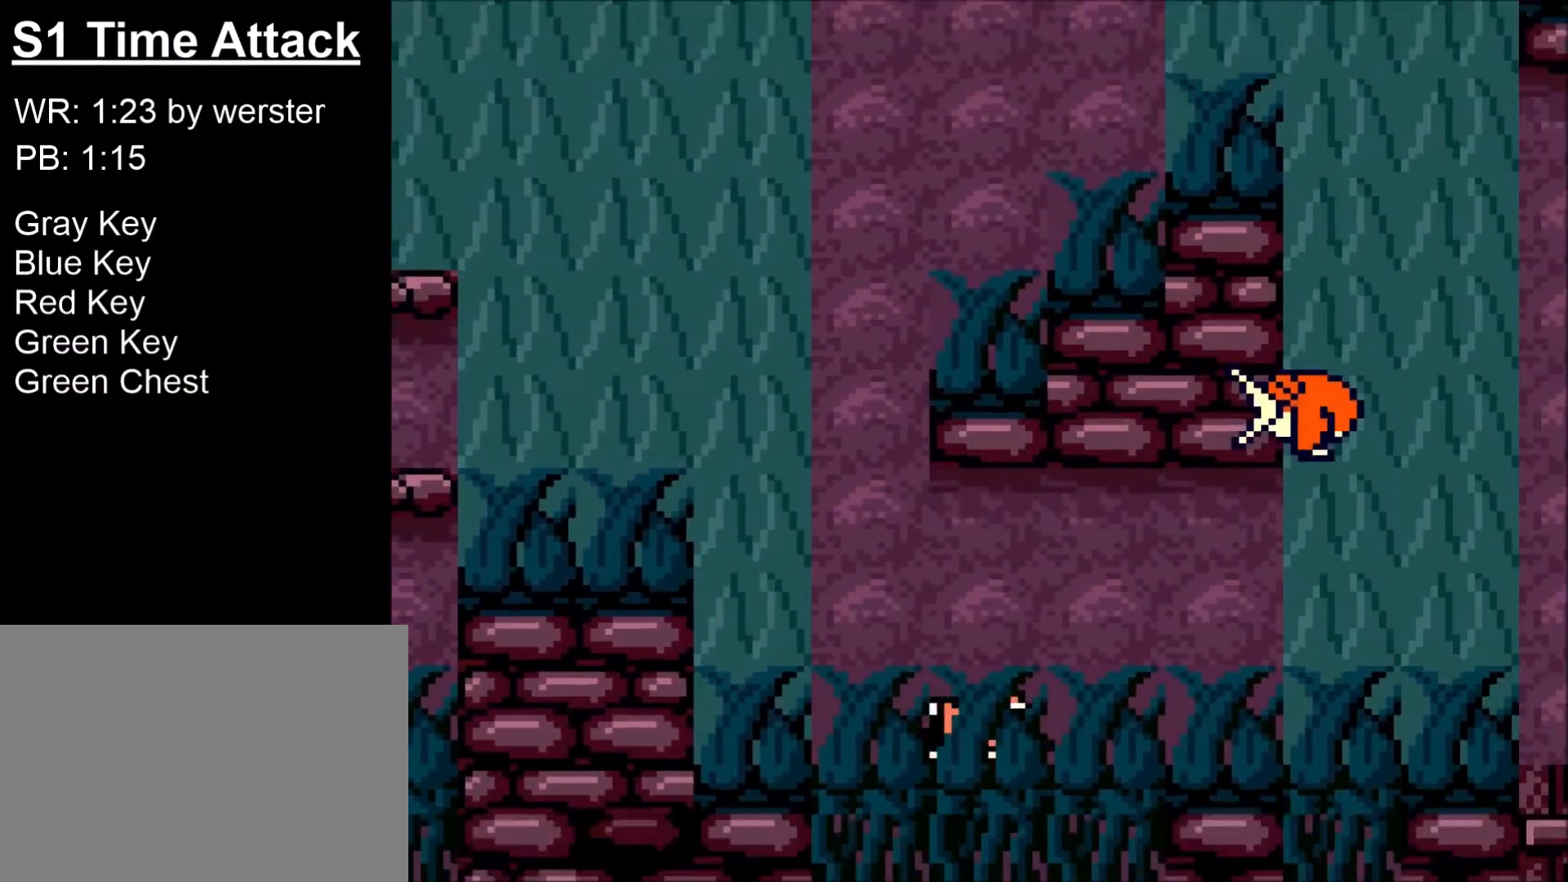
{"buttons": [], "right_stick": "center", "events": [[400, "B", "down"], [501, "B", "up"]]}
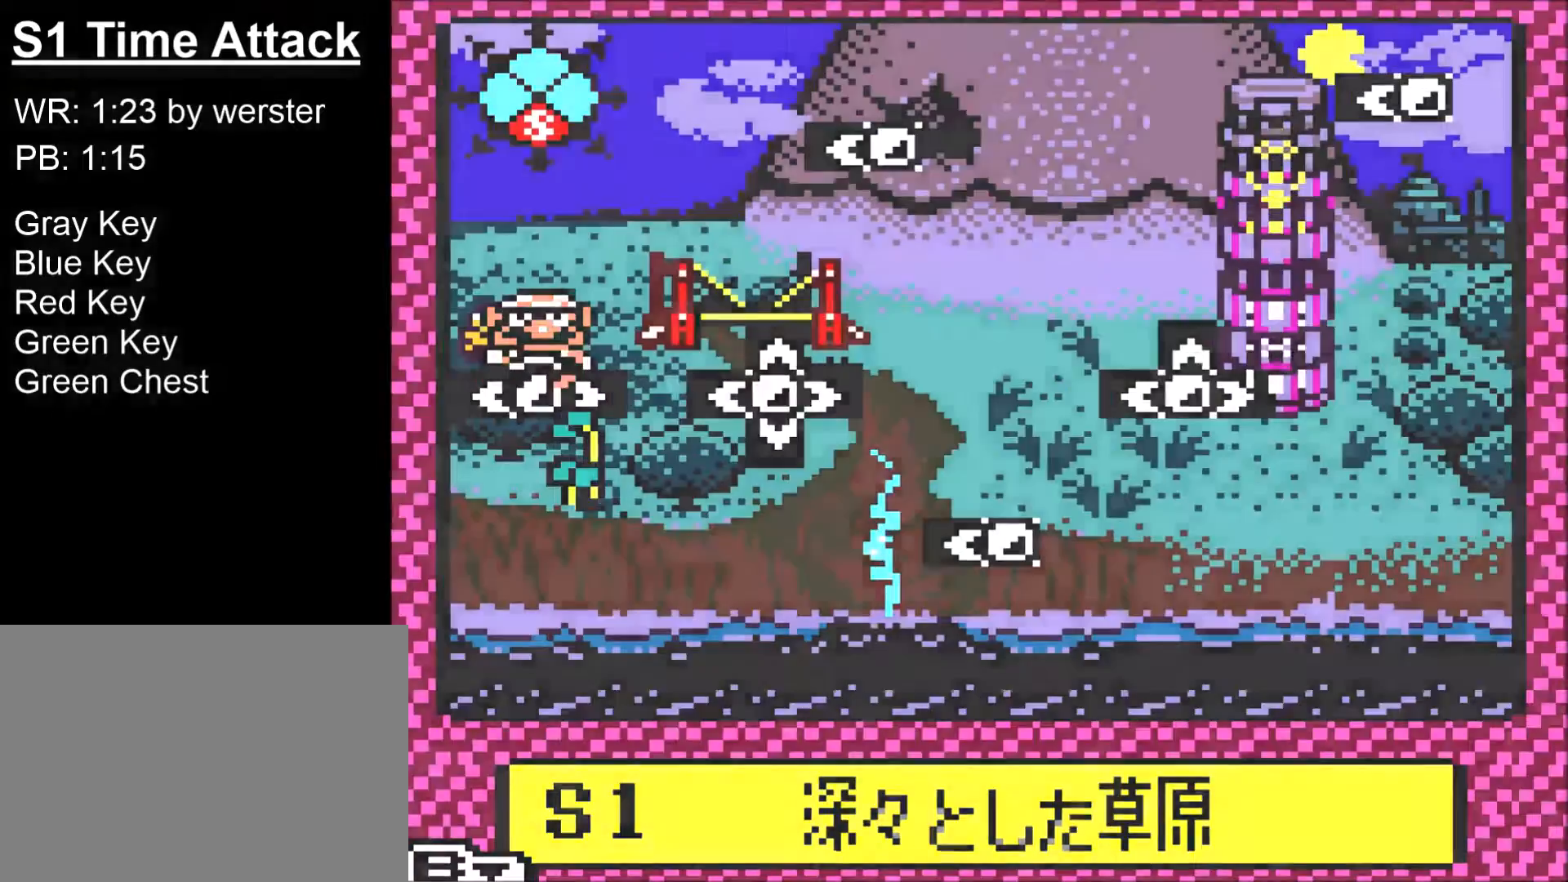
{"buttons": ["DPAD_RIGHT"], "right_stick": "center", "events": [[266, "DPAD_RIGHT", "down"]]}
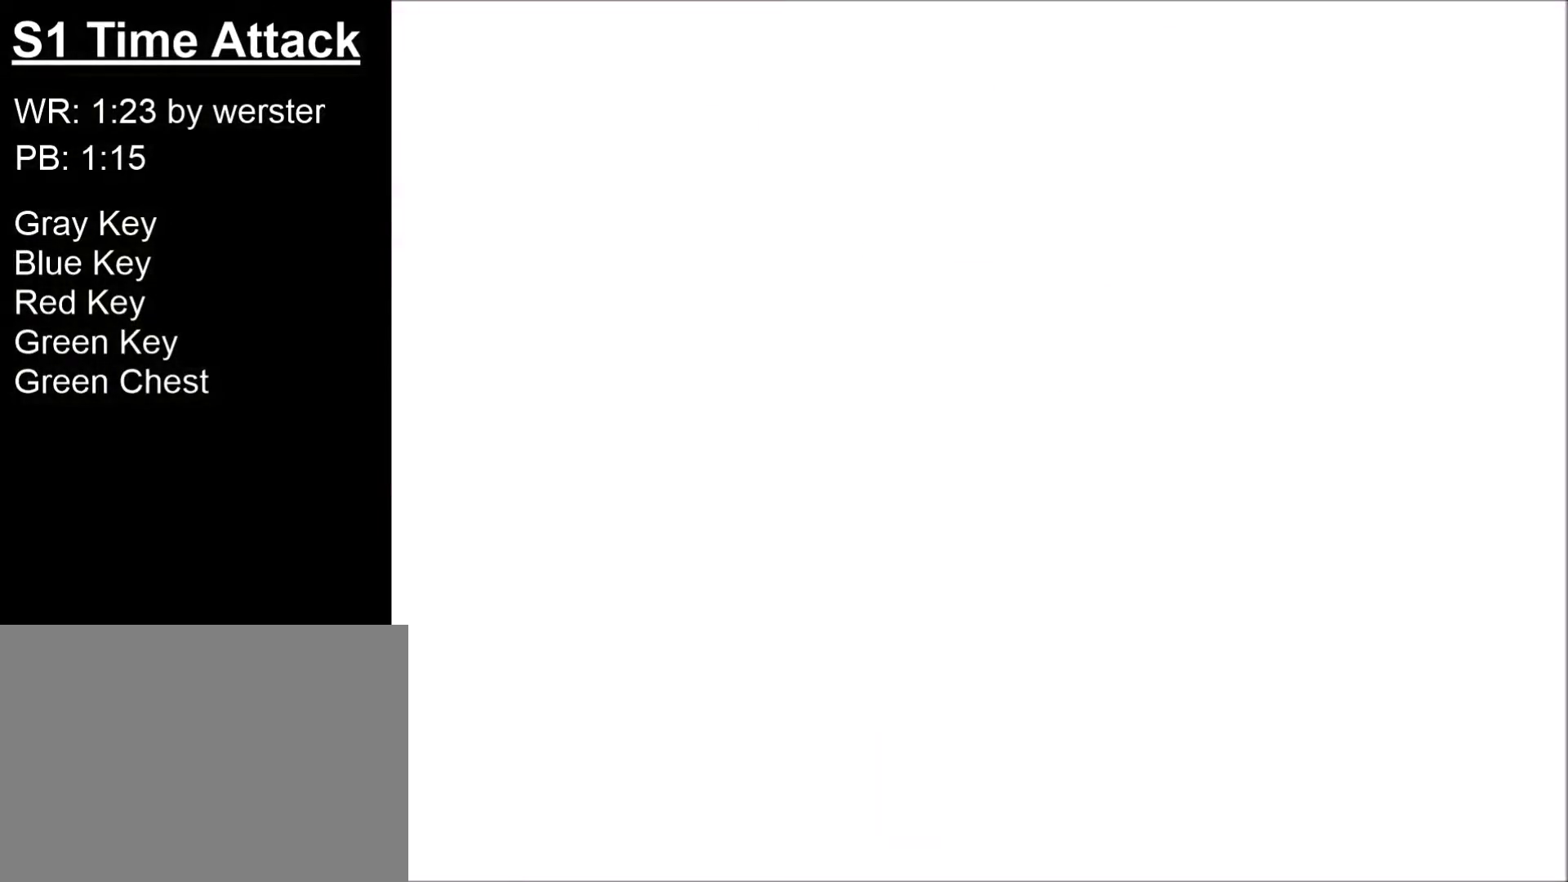
{"buttons": ["DPAD_RIGHT"], "right_stick": "center", "events": []}
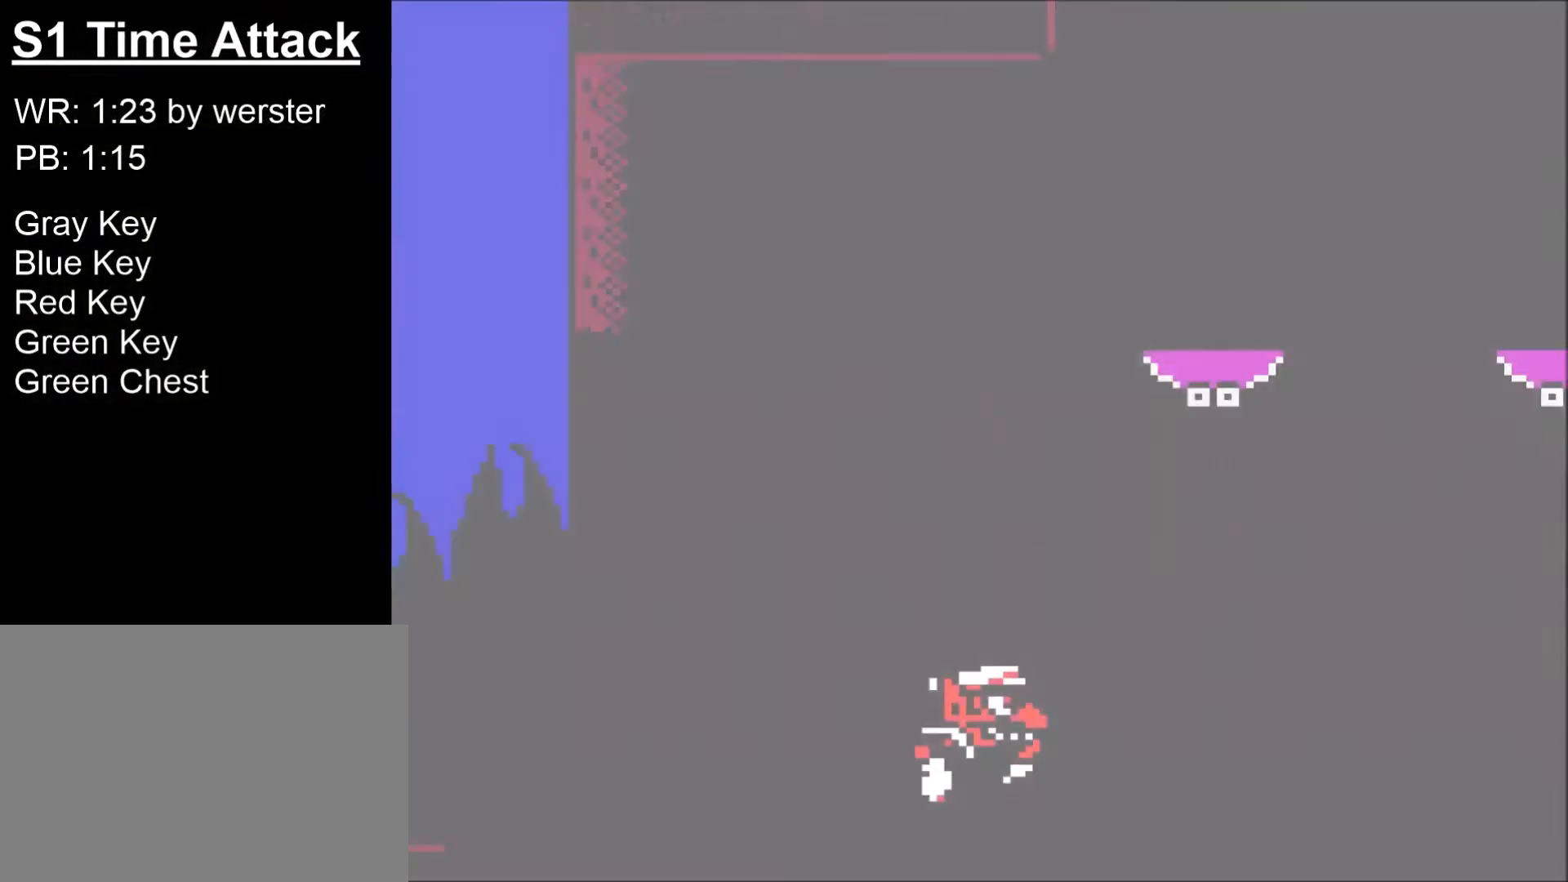
{"buttons": ["DPAD_RIGHT"], "right_stick": "center", "events": []}
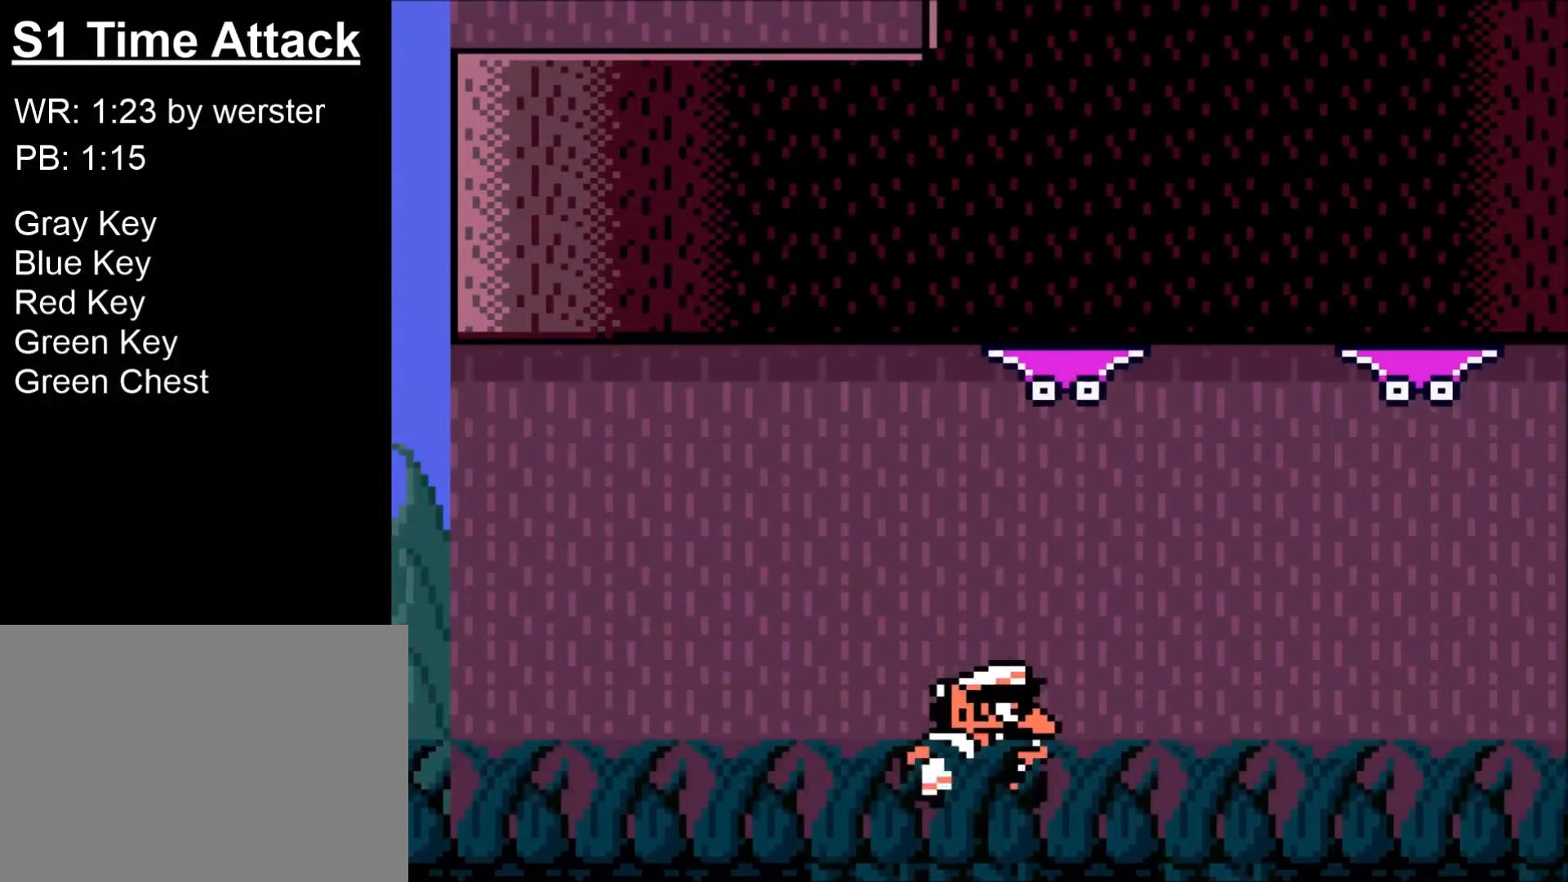
{"buttons": ["B", "R1", "DPAD_RIGHT"], "right_stick": "center", "events": [[434, "R1", "down"], [467, "B", "down"]]}
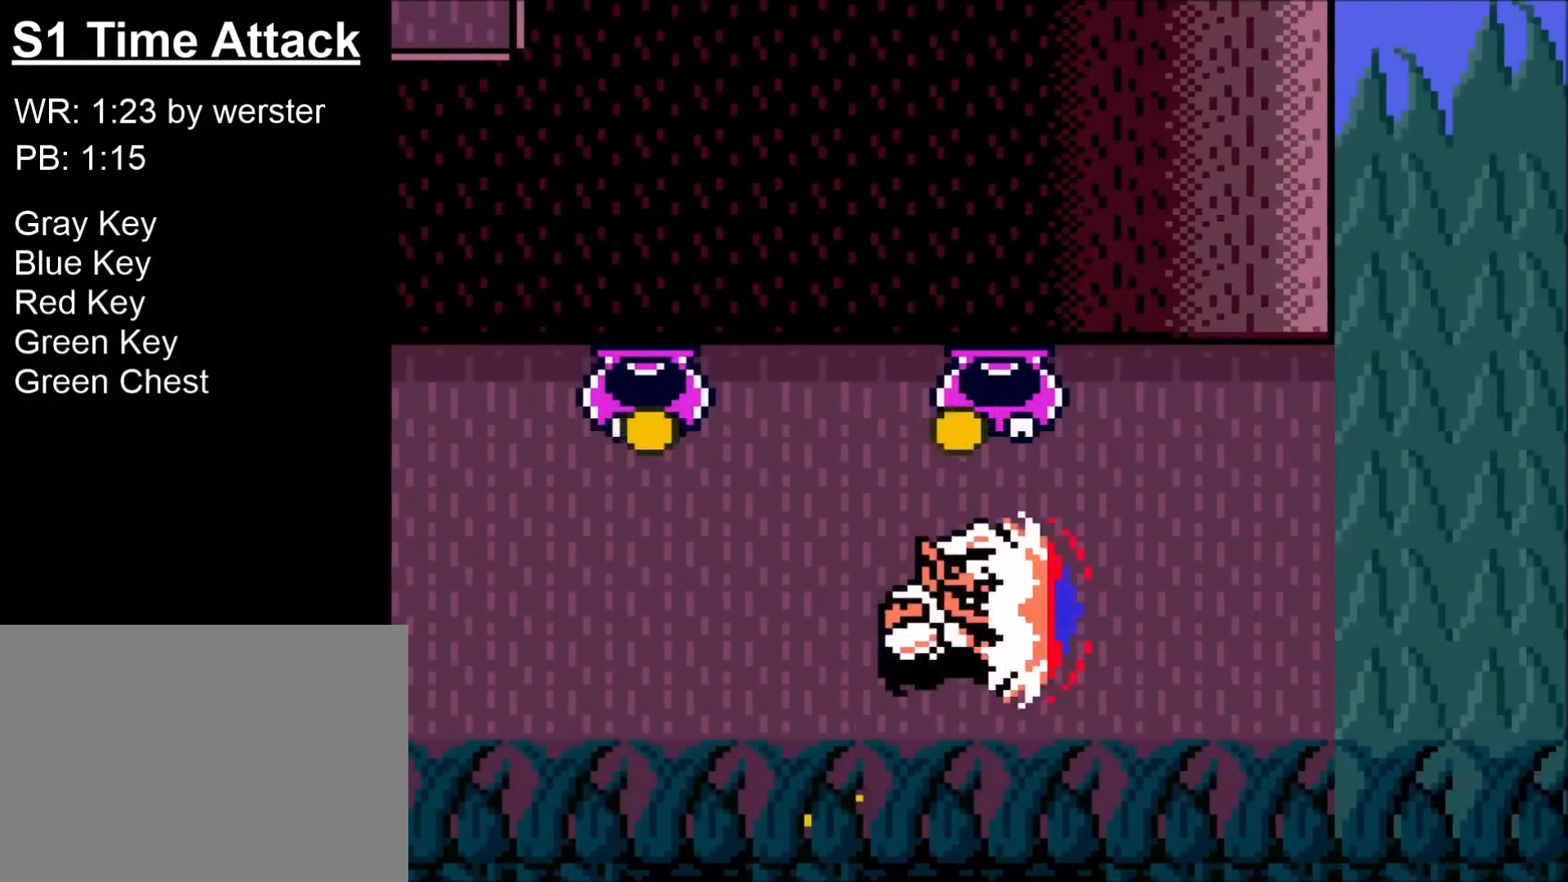
{"buttons": ["DPAD_RIGHT"], "right_stick": "center", "events": [[100, "B", "up"], [100, "R1", "up"]]}
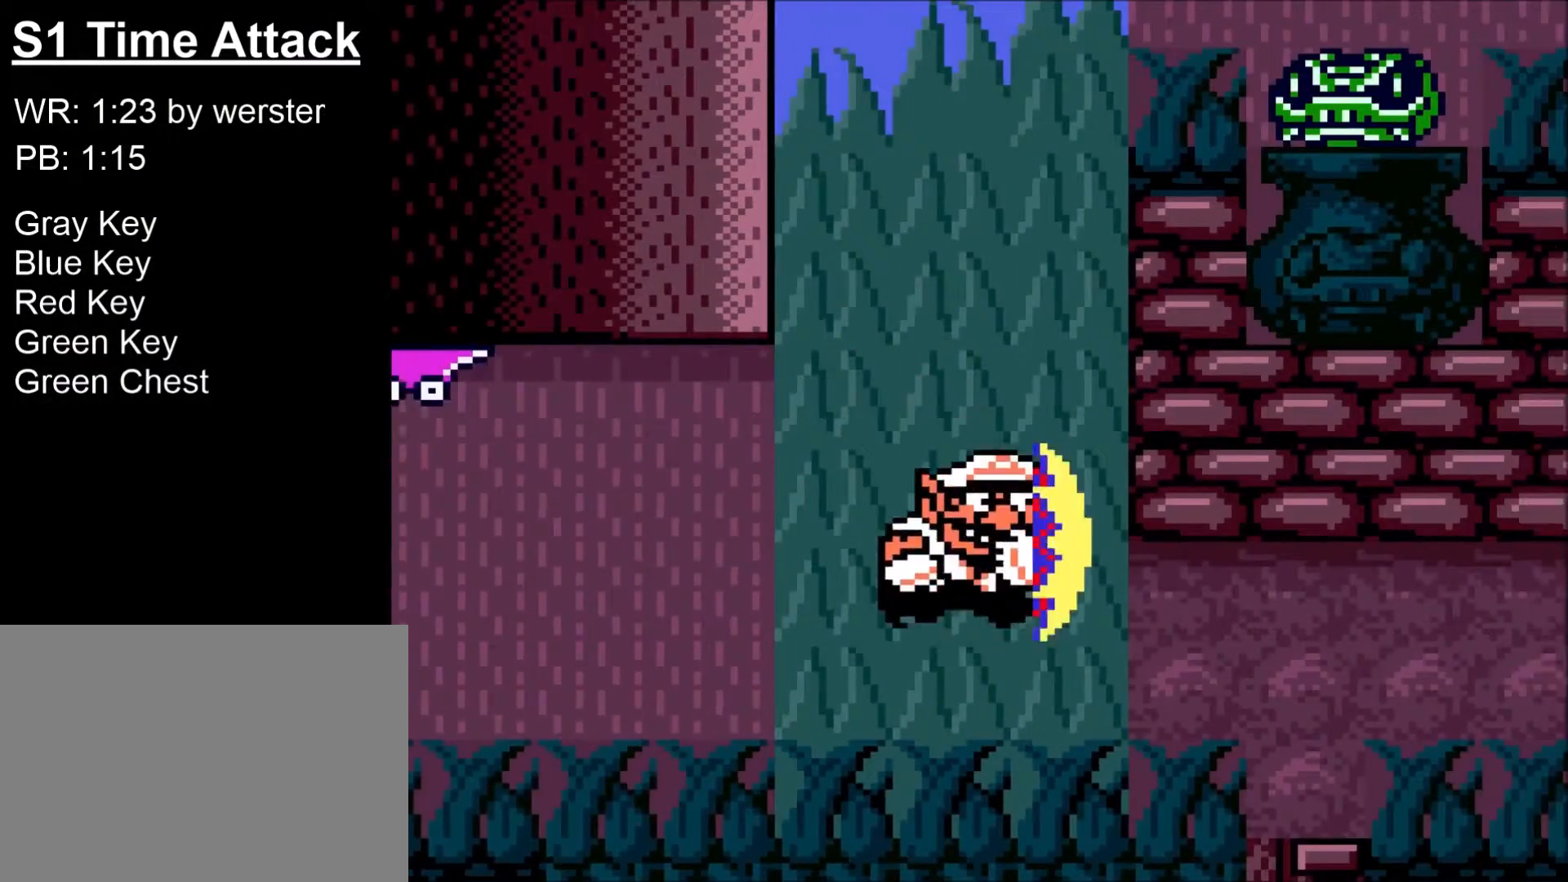
{"buttons": ["DPAD_RIGHT"], "right_stick": "center", "events": []}
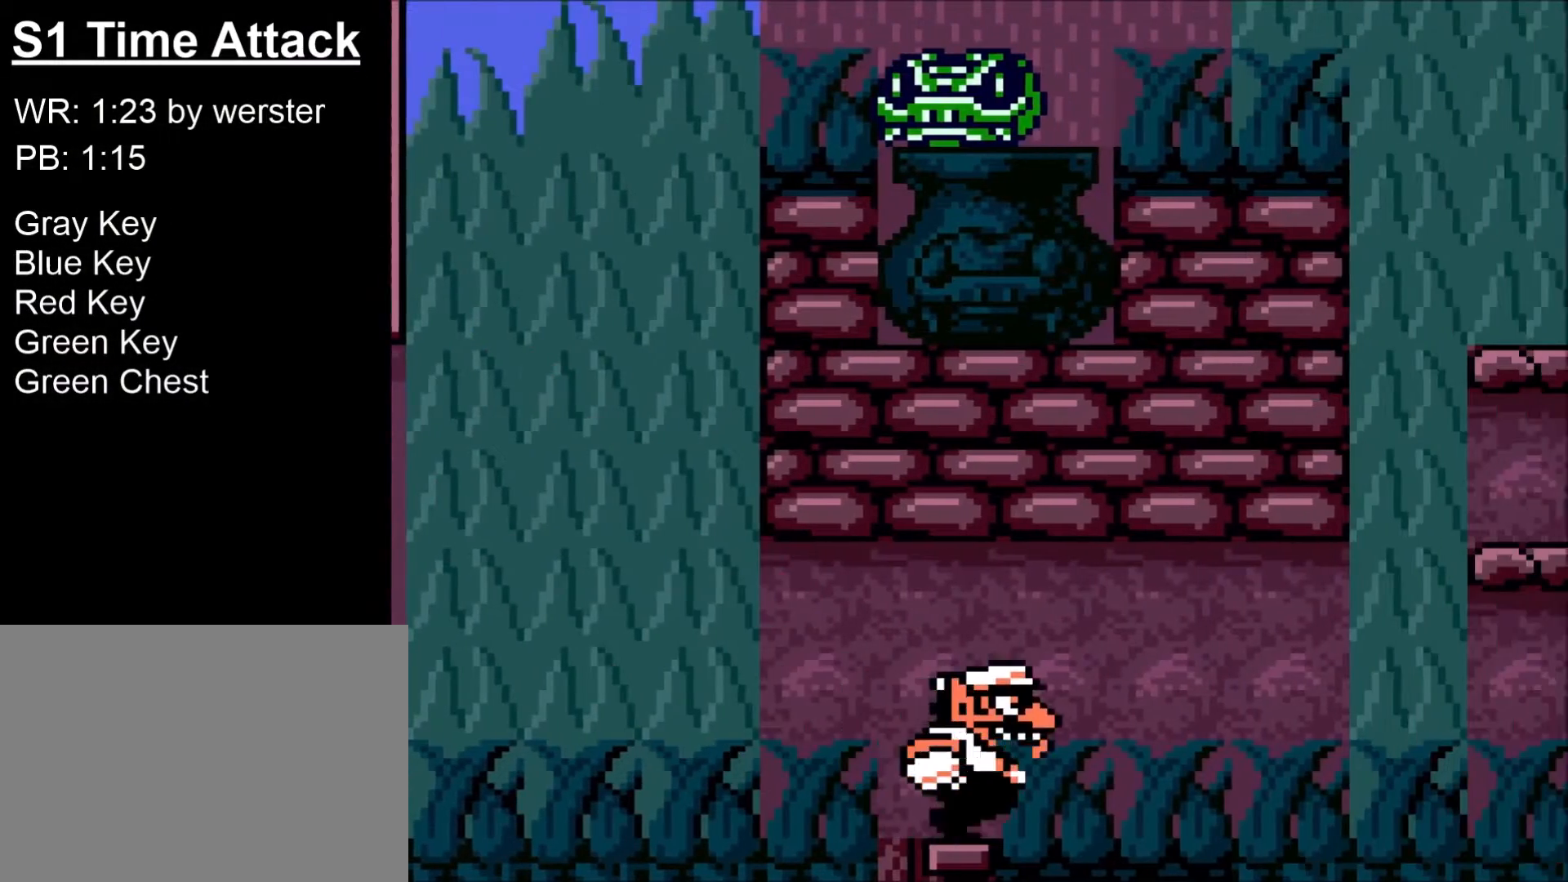
{"buttons": ["R1", "DPAD_RIGHT"], "right_stick": "center", "events": [[501, "R1", "down"]]}
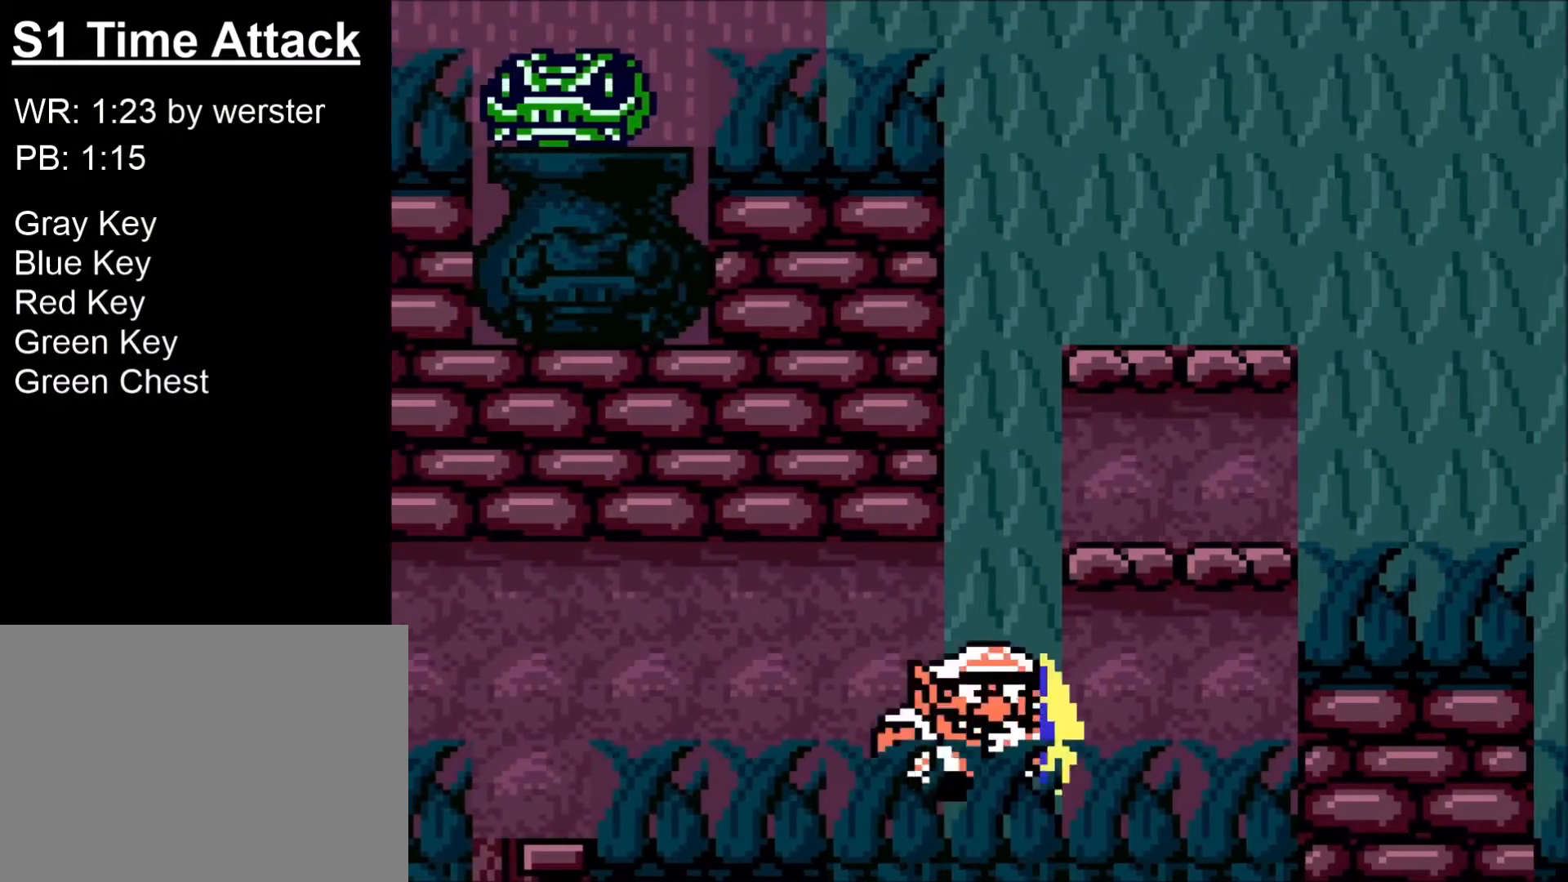
{"buttons": ["DPAD_RIGHT"], "right_stick": "center", "events": [[67, "B", "down"], [100, "B", "up"], [133, "R1", "up"]]}
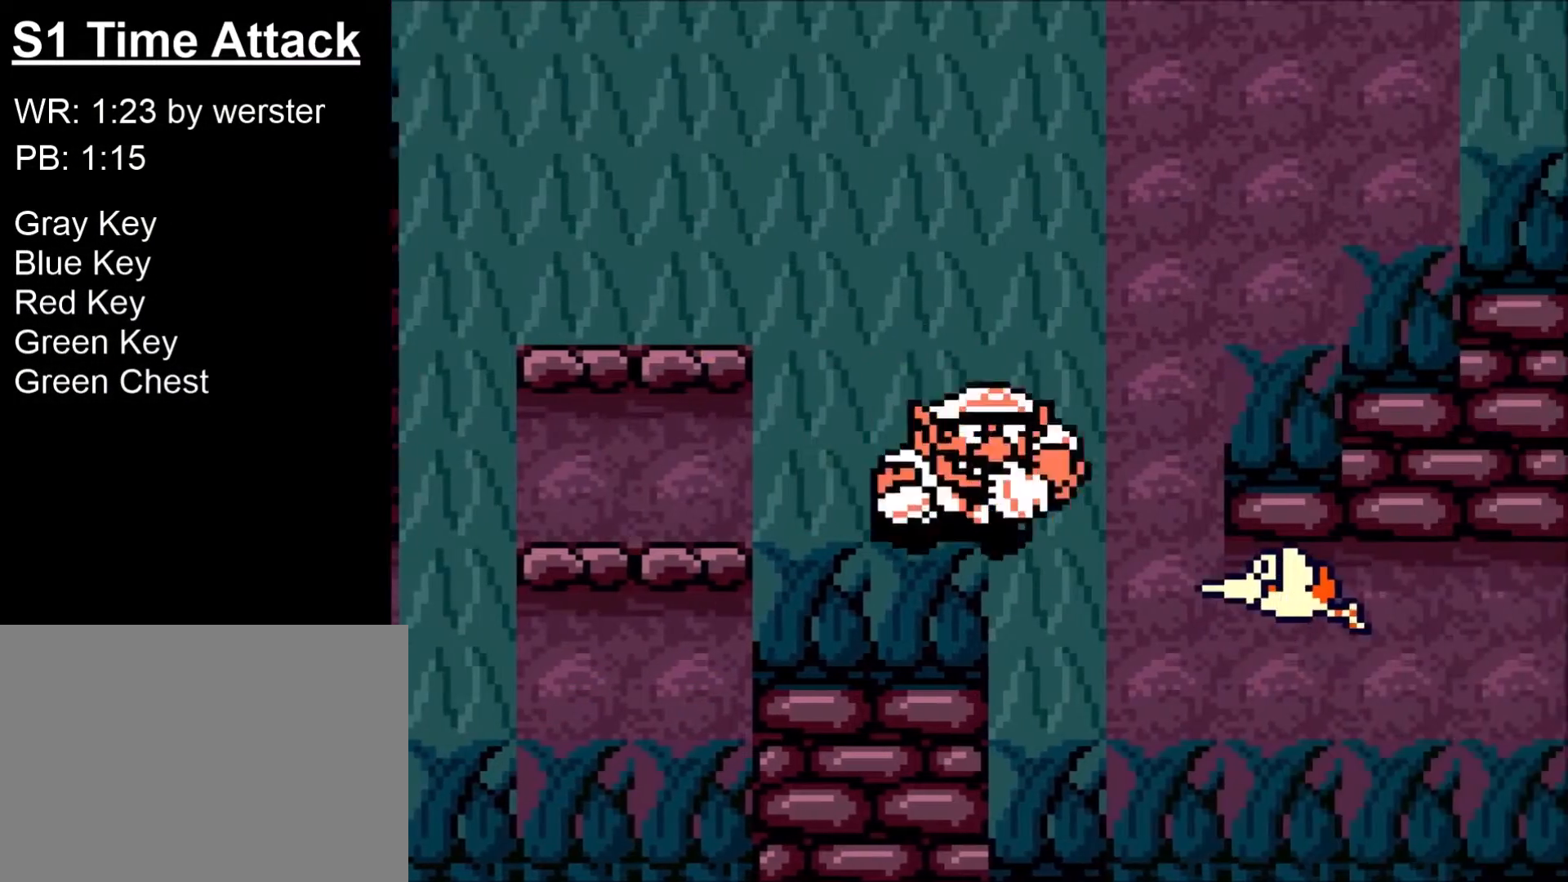
{"buttons": ["B", "DPAD_RIGHT"], "right_stick": "center", "events": [[333, "R1", "down"], [433, "R1", "up"], [500, "B", "down"]]}
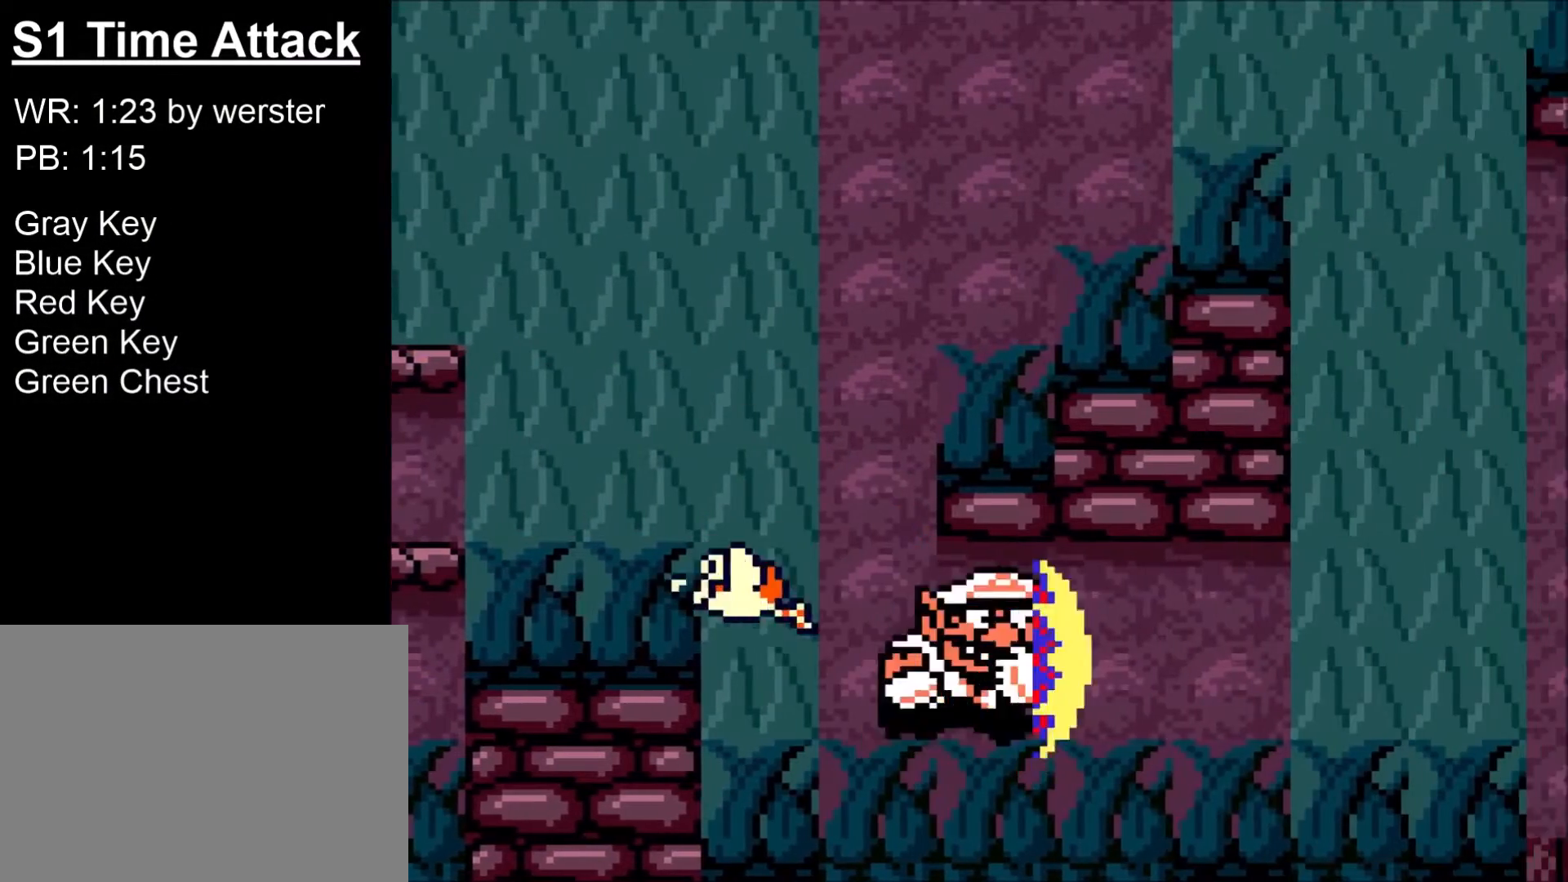
{"buttons": ["DPAD_RIGHT"], "right_stick": "center", "events": [[167, "B", "up"]]}
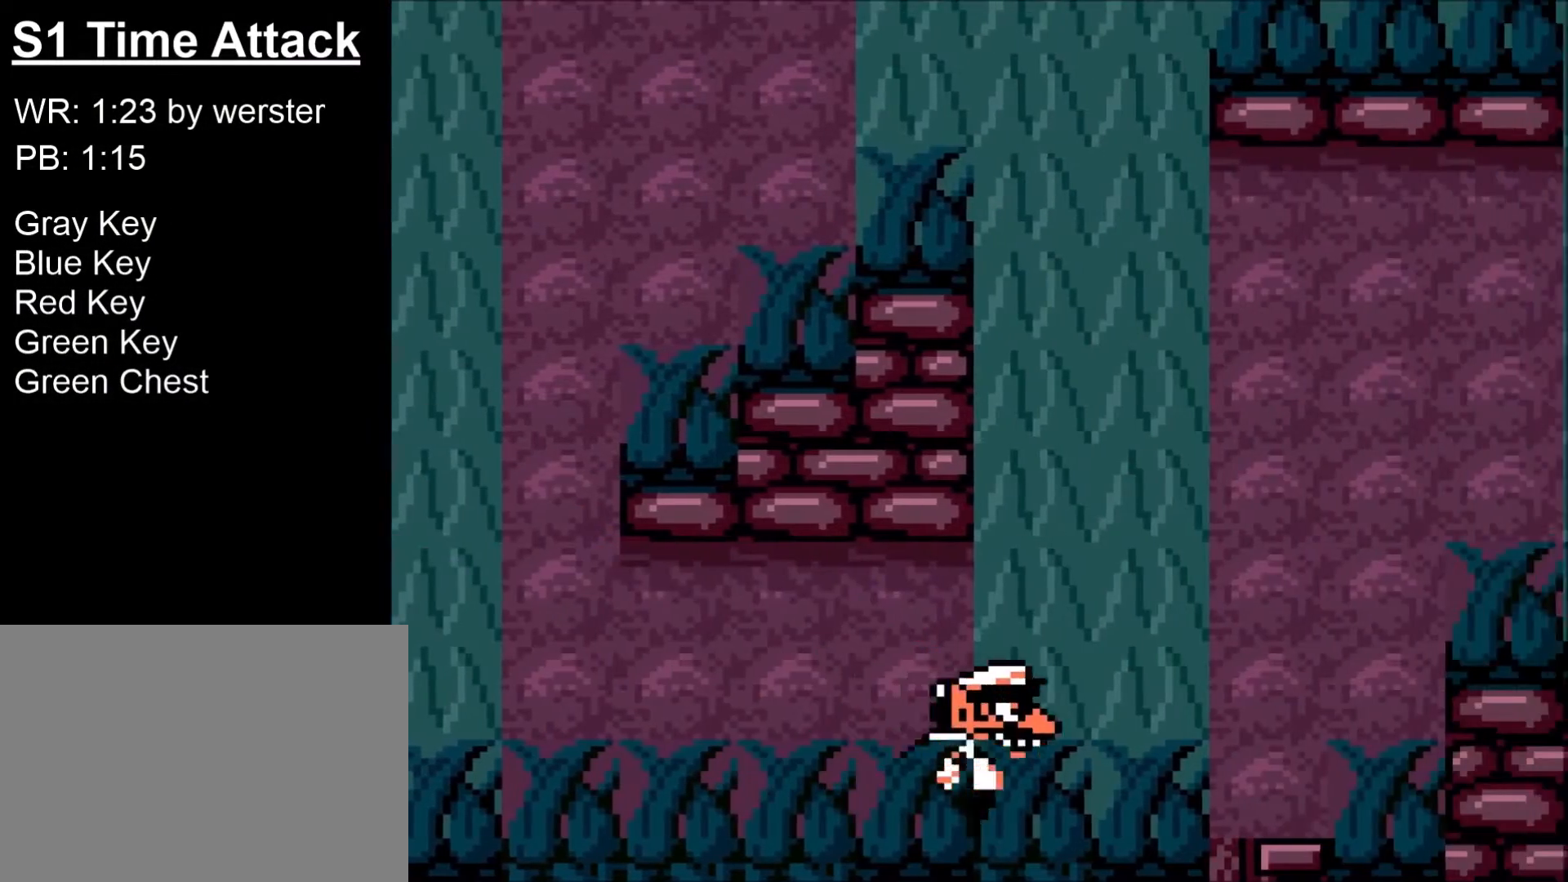
{"buttons": ["DPAD_RIGHT"], "right_stick": "center", "events": [[334, "R1", "down"], [368, "B", "down"], [468, "B", "up"], [468, "R1", "up"]]}
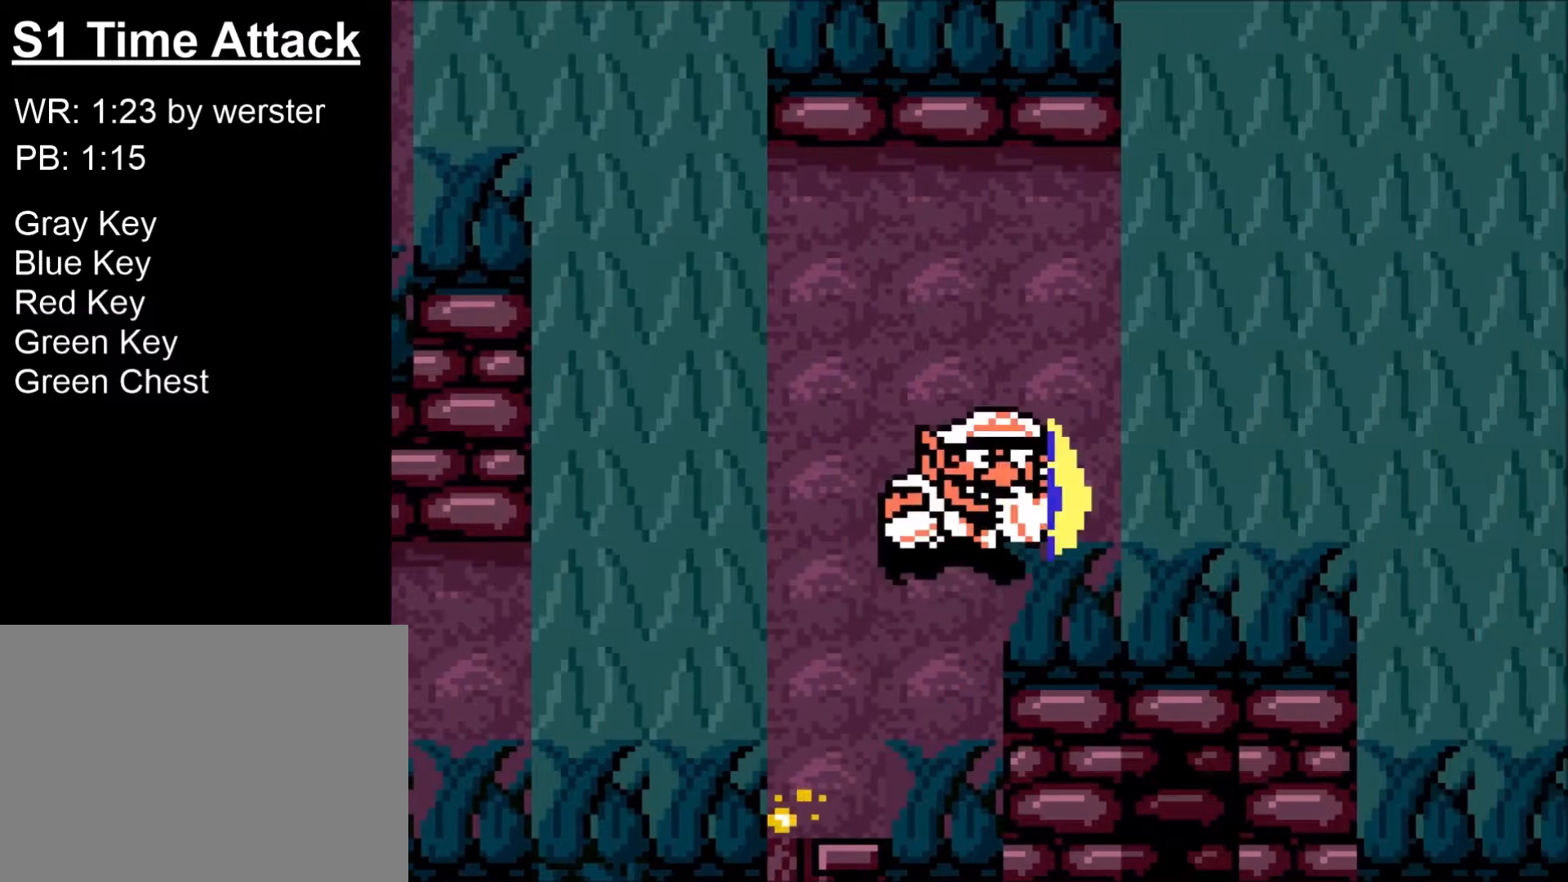
{"buttons": ["DPAD_RIGHT"], "right_stick": "center", "events": []}
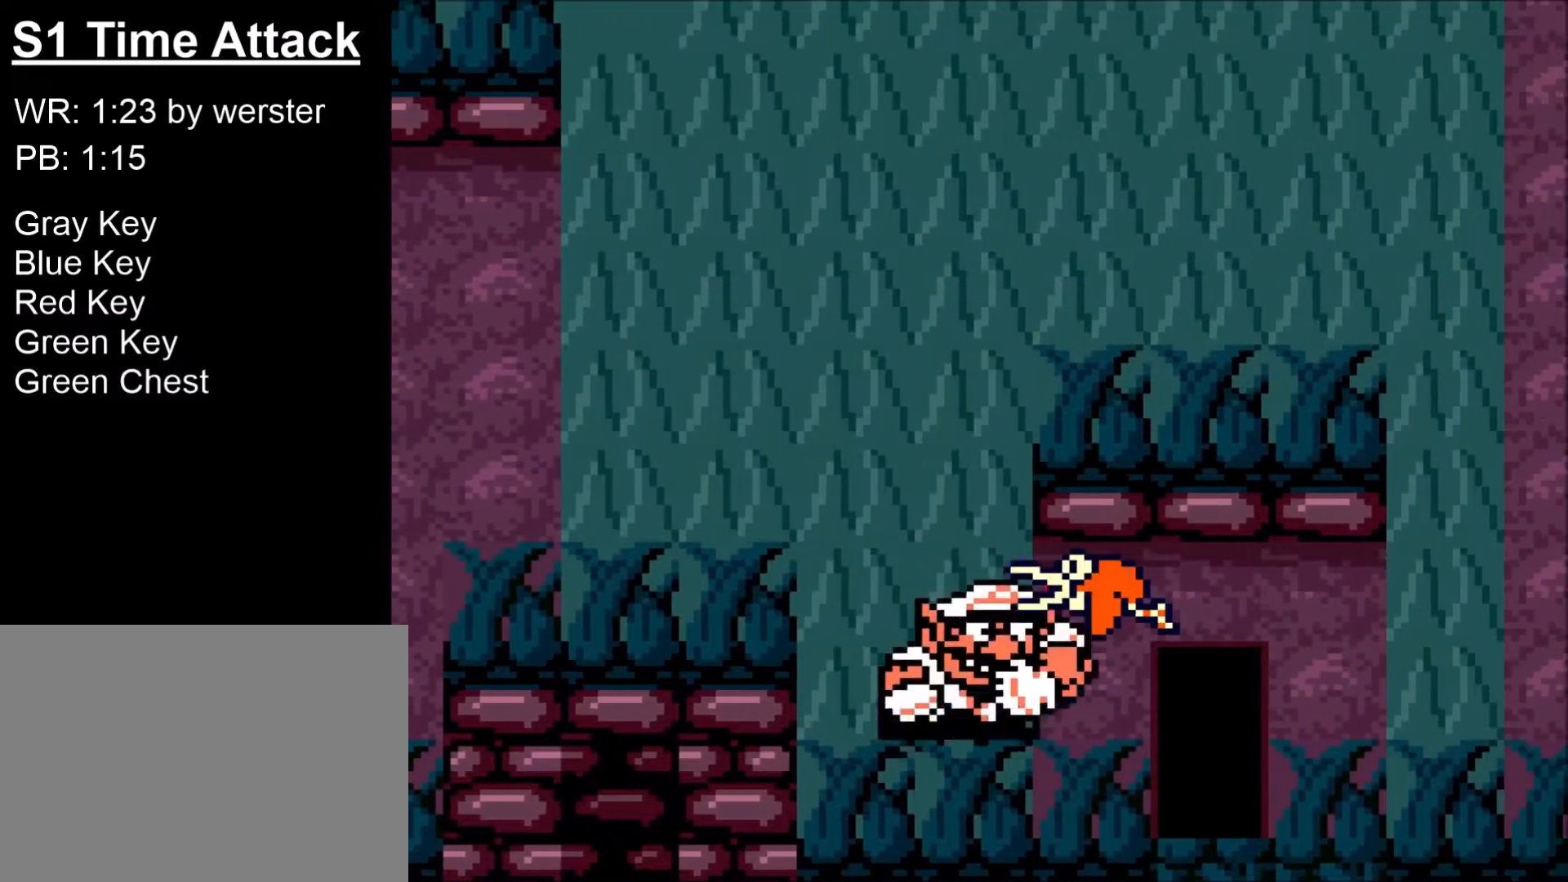
{"buttons": ["DPAD_RIGHT"], "right_stick": "center", "events": []}
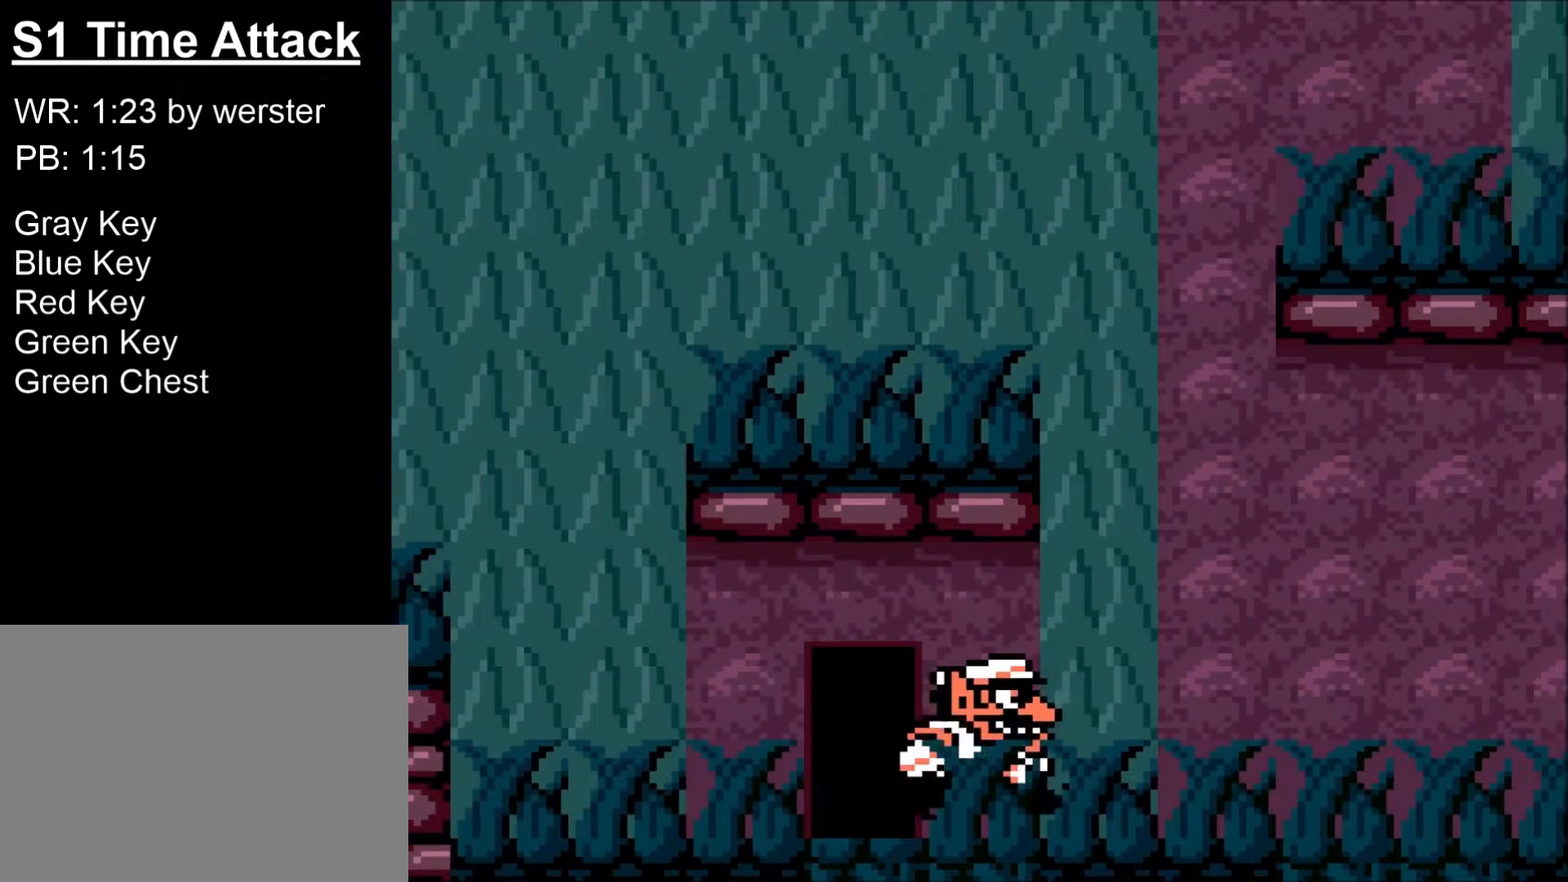
{"buttons": ["DPAD_RIGHT"], "right_stick": "center", "events": [[334, "R1", "down"], [367, "B", "down"], [501, "B", "up"], [501, "R1", "up"]]}
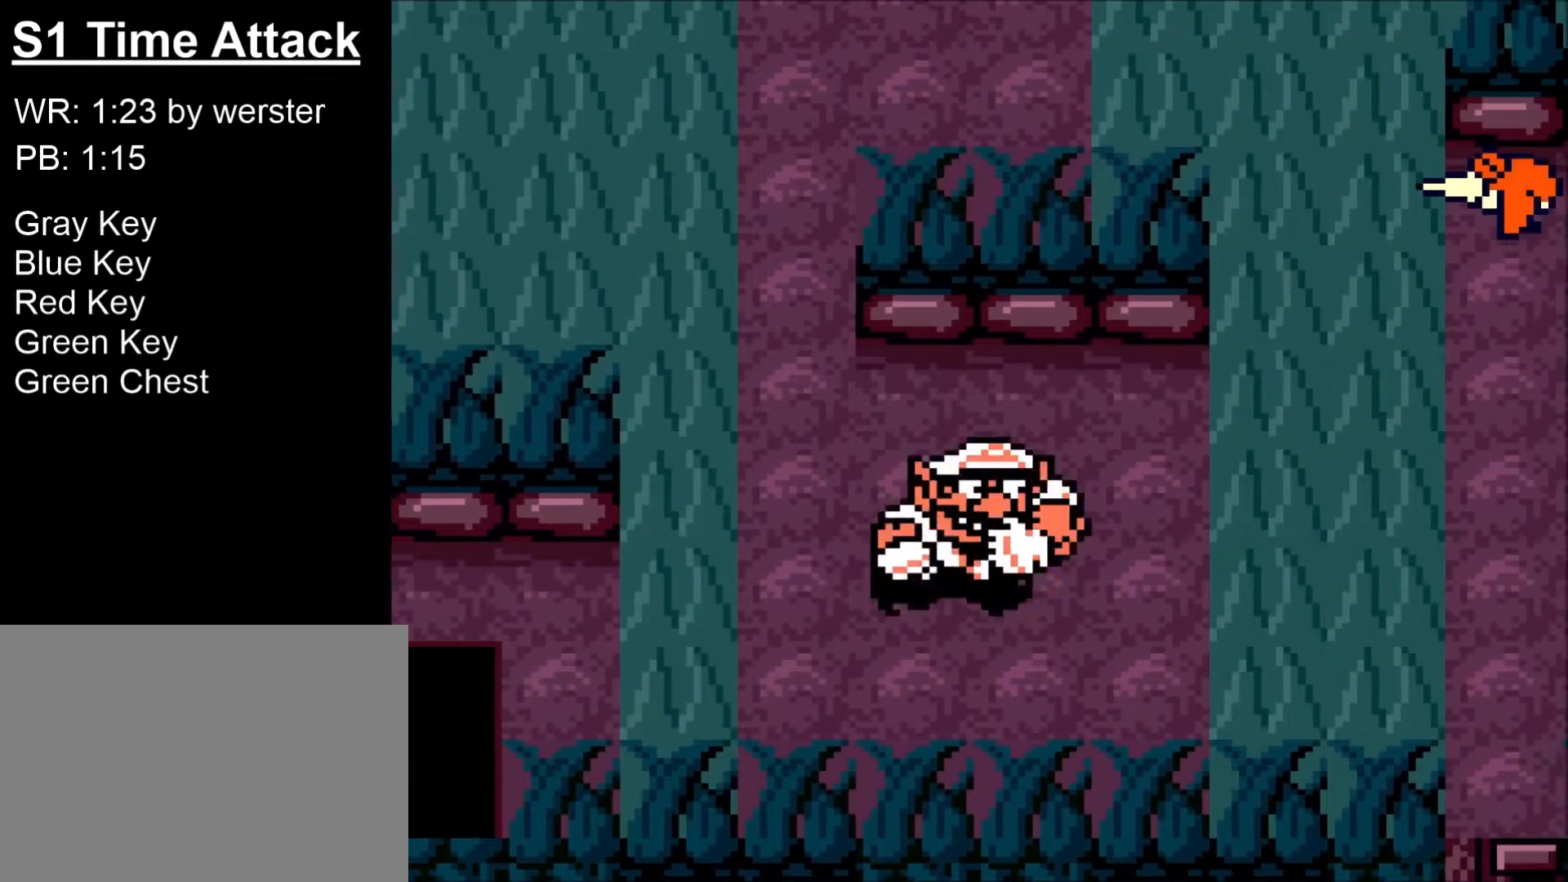
{"buttons": ["DPAD_RIGHT"], "right_stick": "center", "events": []}
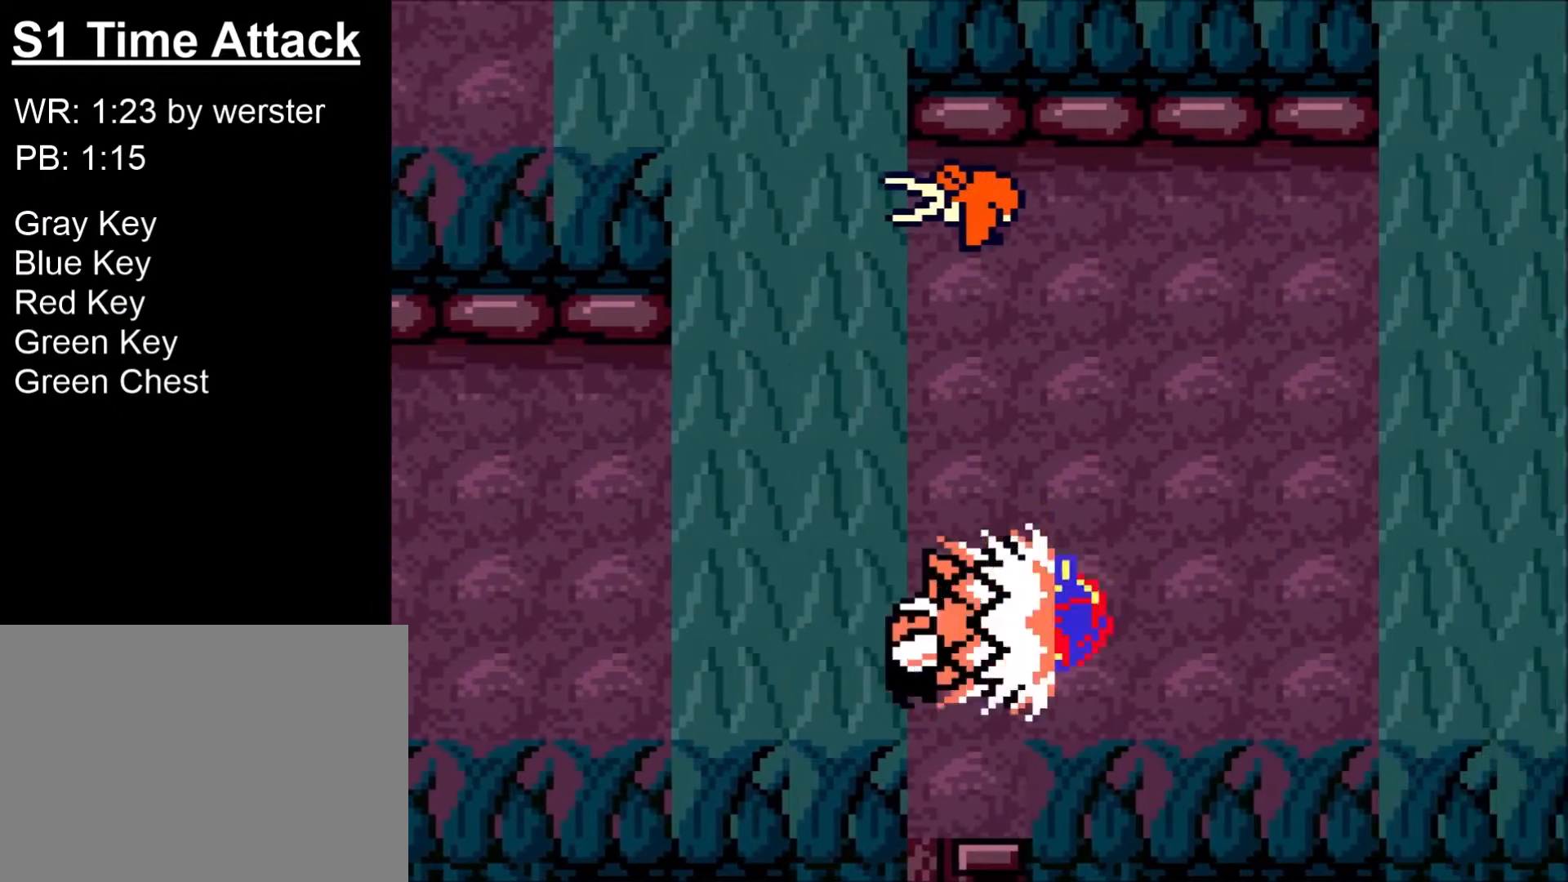
{"buttons": ["DPAD_RIGHT"], "right_stick": "center", "events": [[167, "R1", "down"], [200, "B", "down"], [334, "B", "up"], [367, "R1", "up"]]}
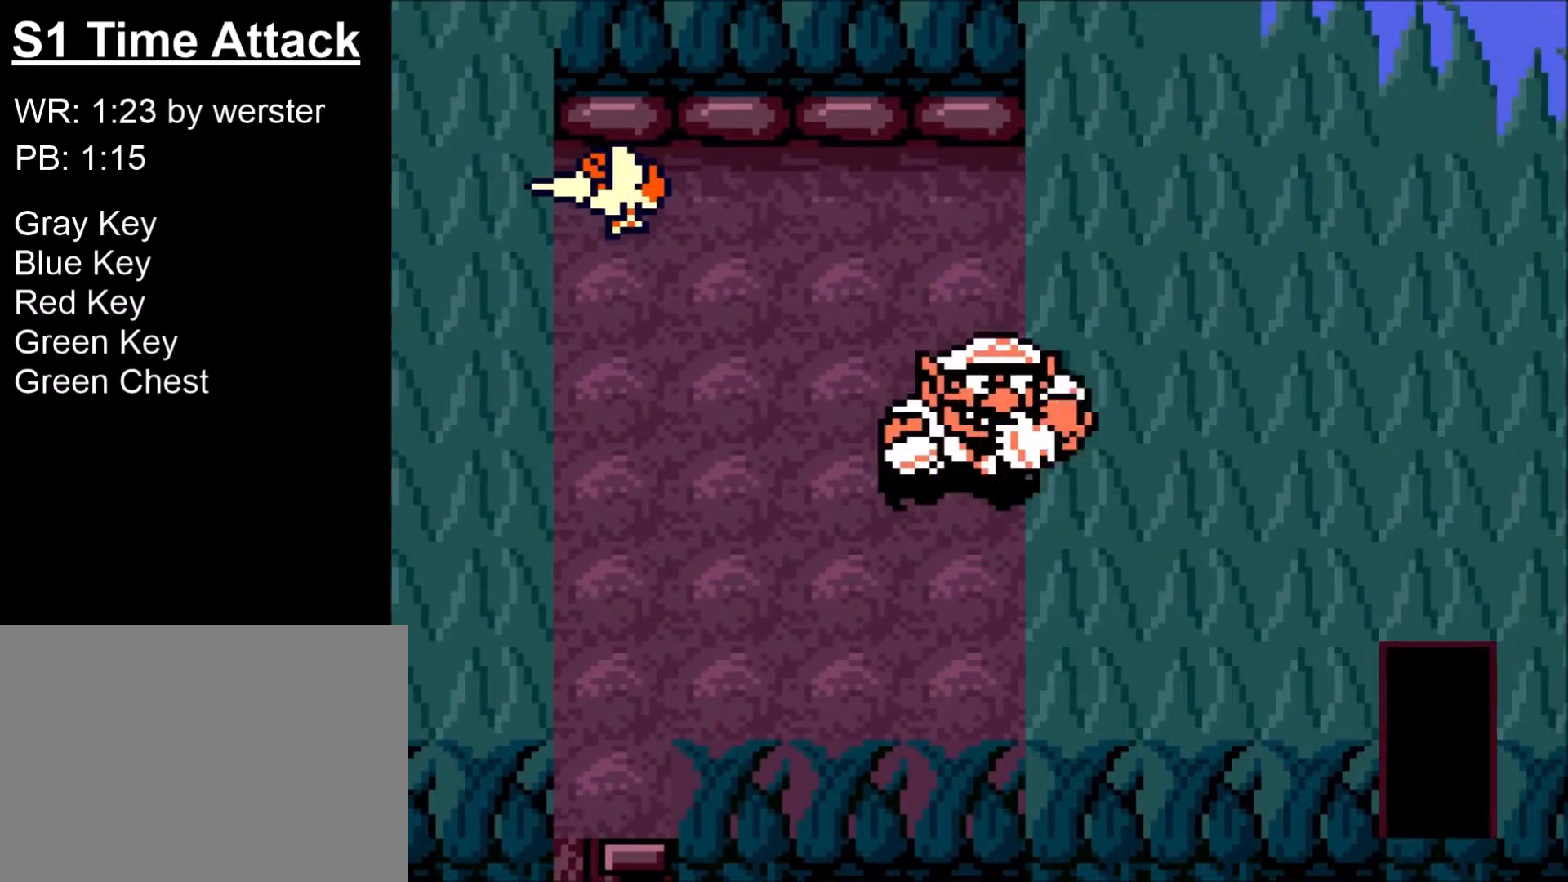
{"buttons": [], "right_stick": "center", "events": [[500, "DPAD_RIGHT", "up"]]}
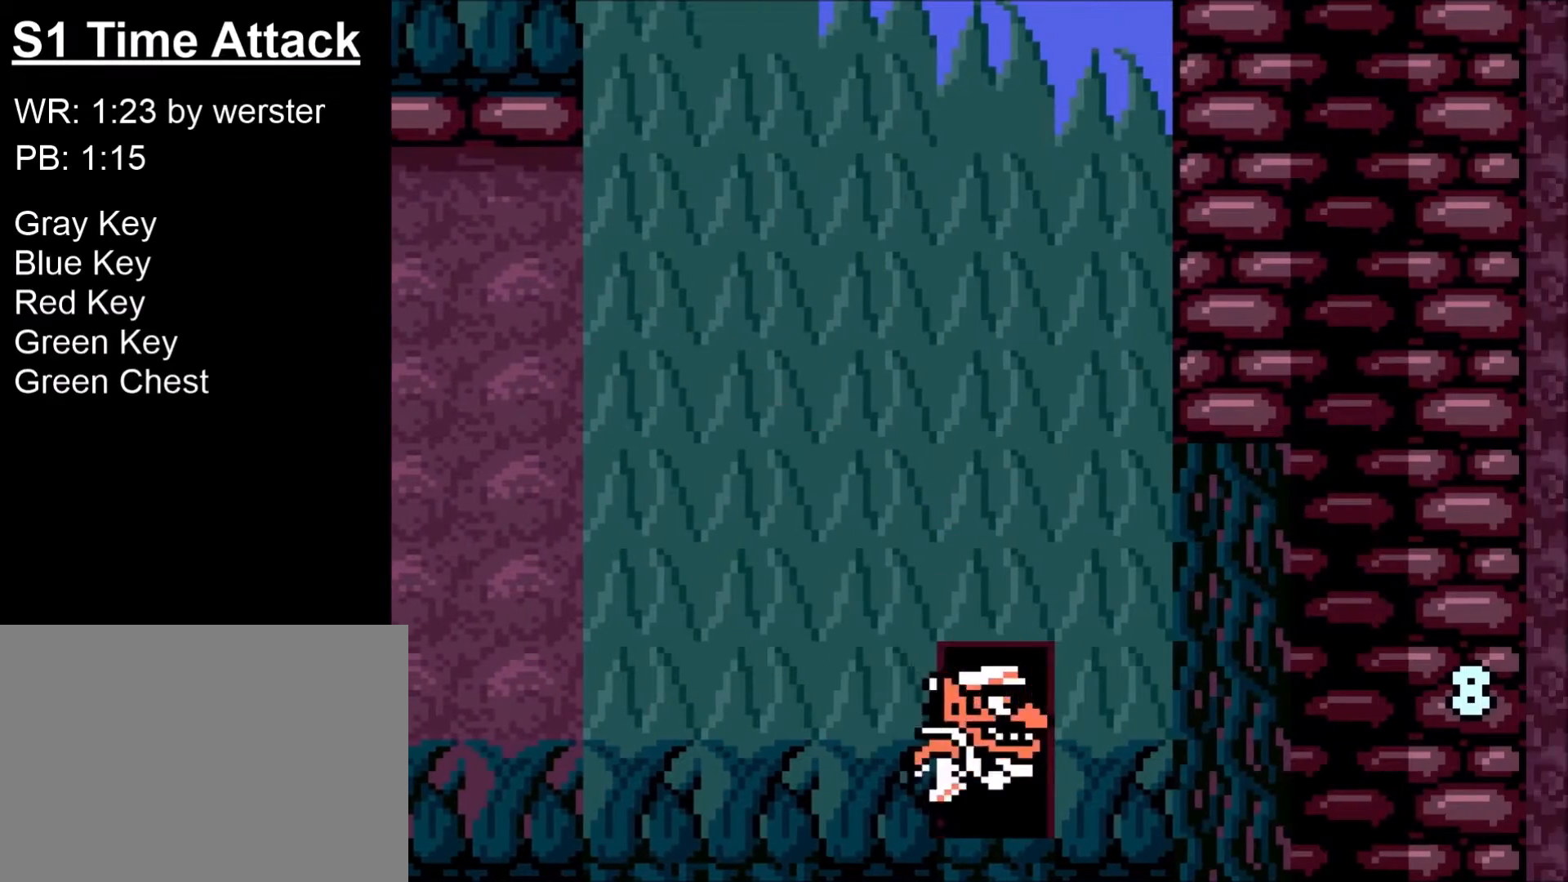
{"buttons": ["DPAD_LEFT"], "right_stick": "center", "events": [[67, "DPAD_UP", "down"], [167, "B", "down"], [167, "DPAD_UP", "up"], [267, "B", "up"], [300, "B", "down"], [300, "DPAD_LEFT", "down"], [400, "B", "up"]]}
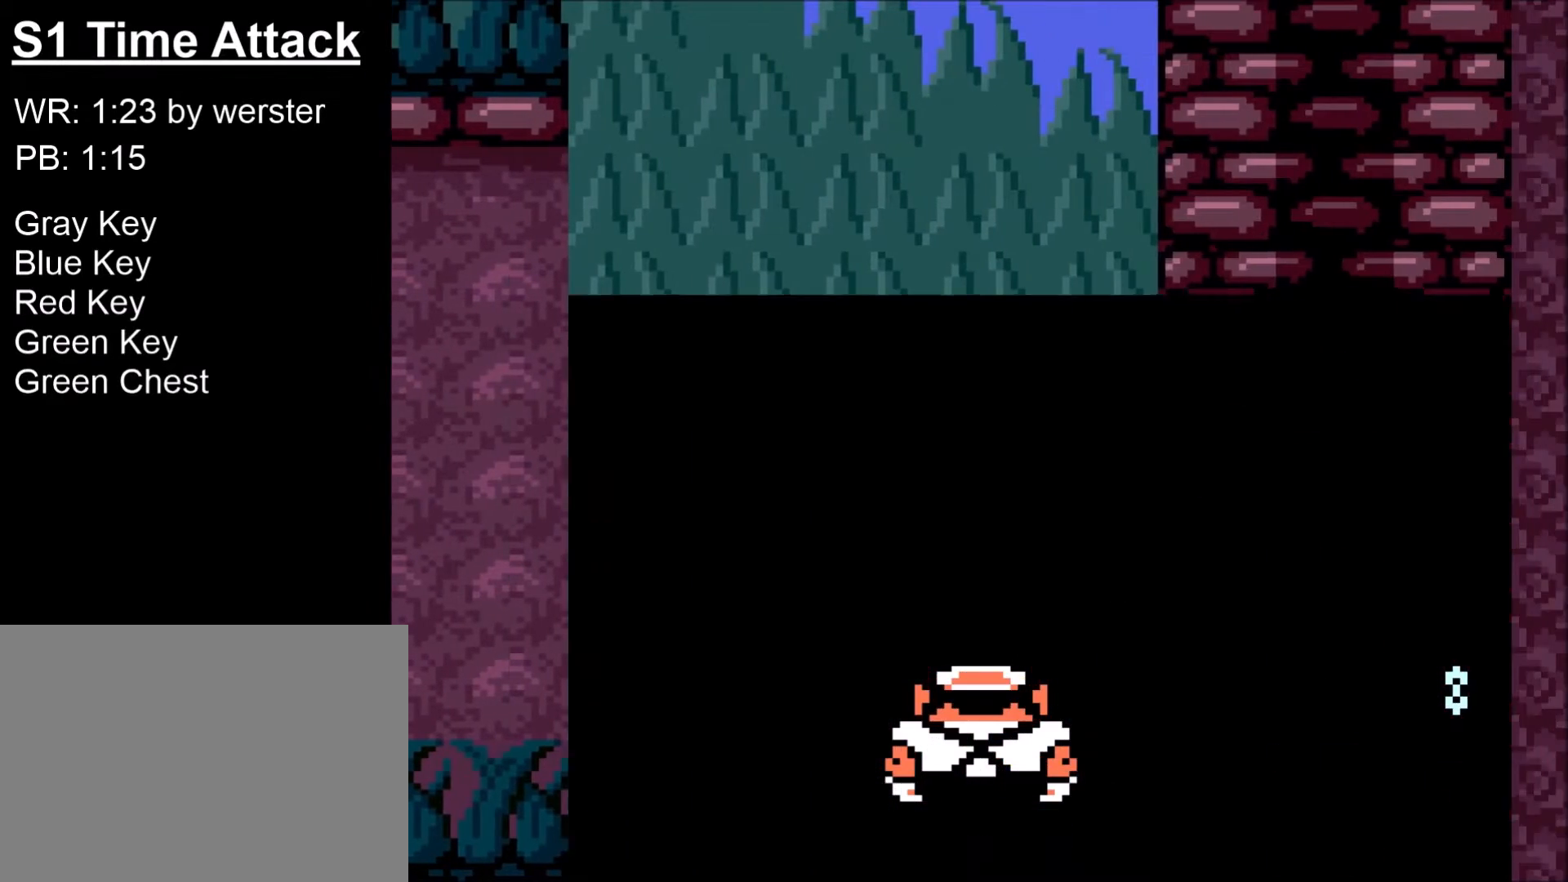
{"buttons": ["DPAD_LEFT"], "right_stick": "center", "events": []}
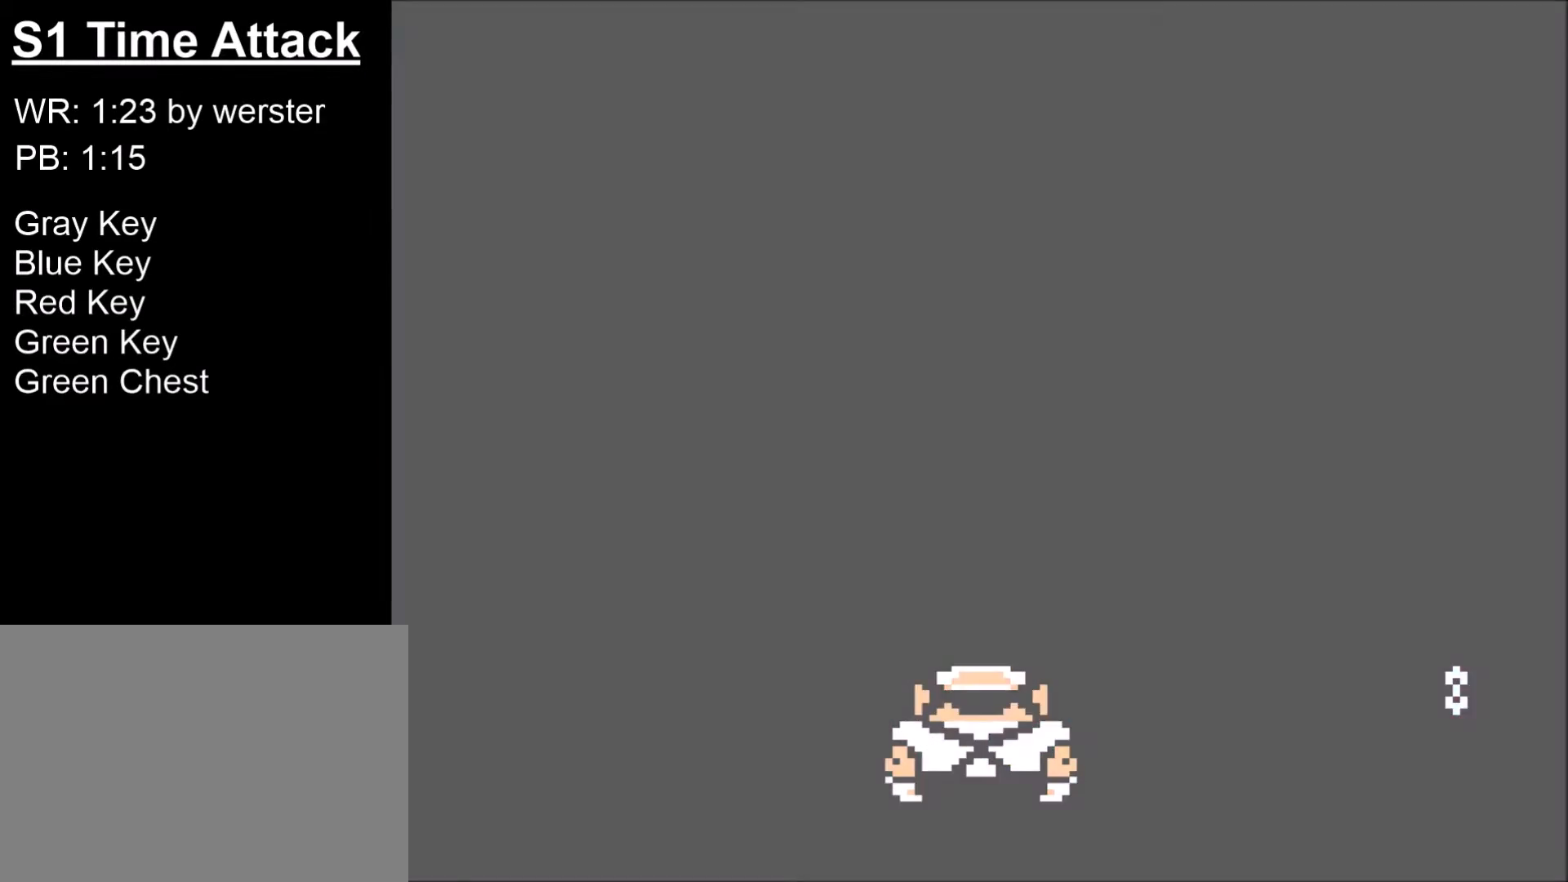
{"buttons": ["DPAD_LEFT"], "right_stick": "center", "events": []}